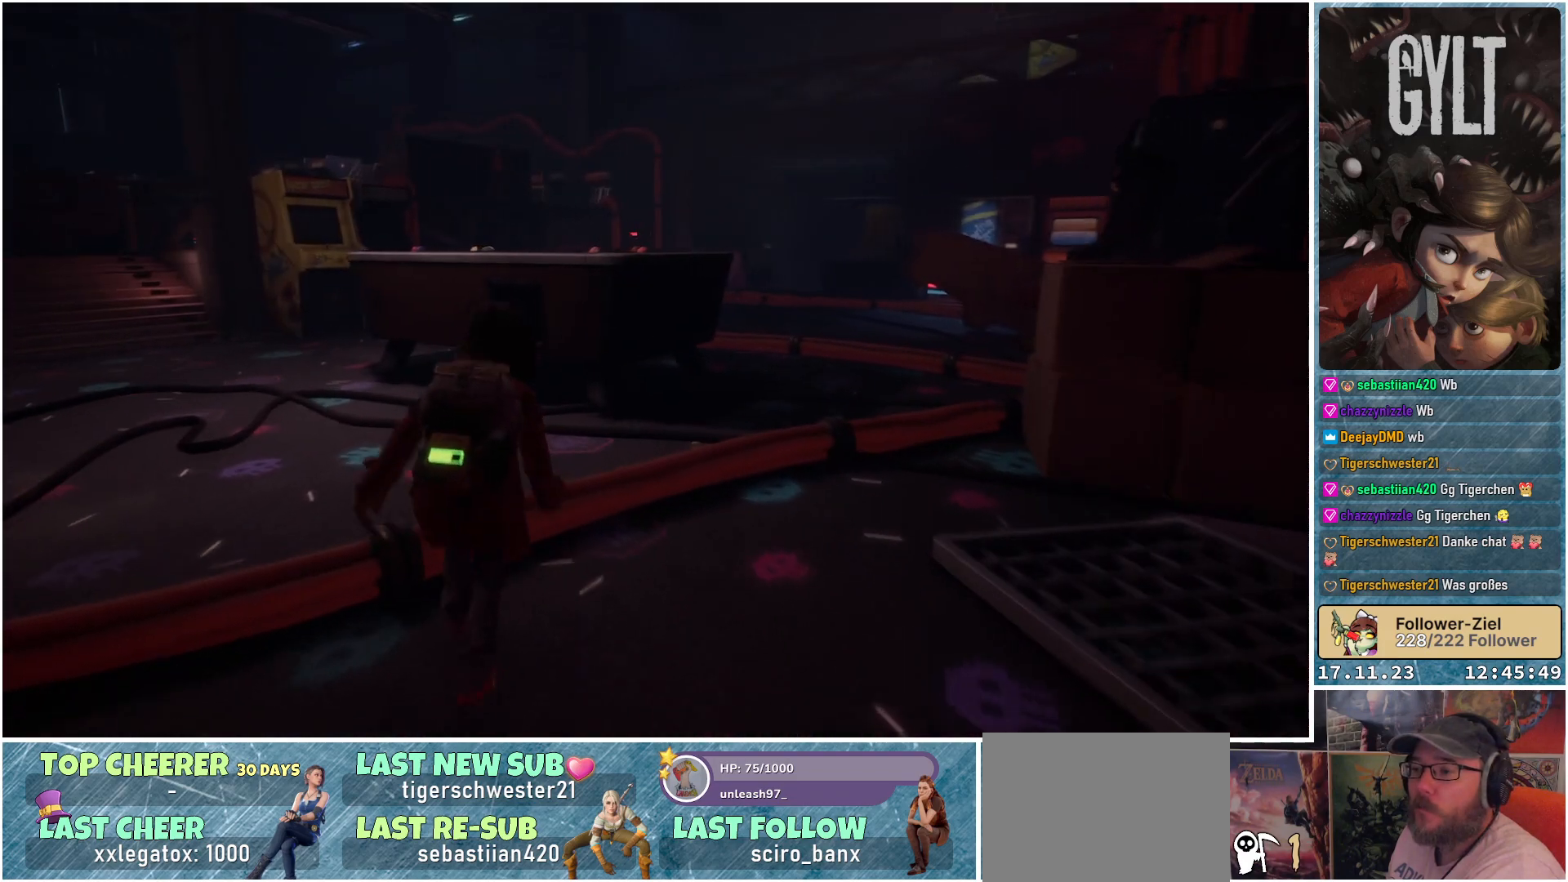
Gameplay with a controller (Xbox layout); each line is a JSON object with the inputs held at the frame after it. "events" lists button and stick changes between this image and that frame as [ms after this image, input, new state], when the widget could be followed in between.
{"buttons": [], "left_stick": "up-right", "right_stick": "center", "events": [[33, "left_stick", "up-right"], [33, "right_stick", "left"], [183, "right_stick", "center"]]}
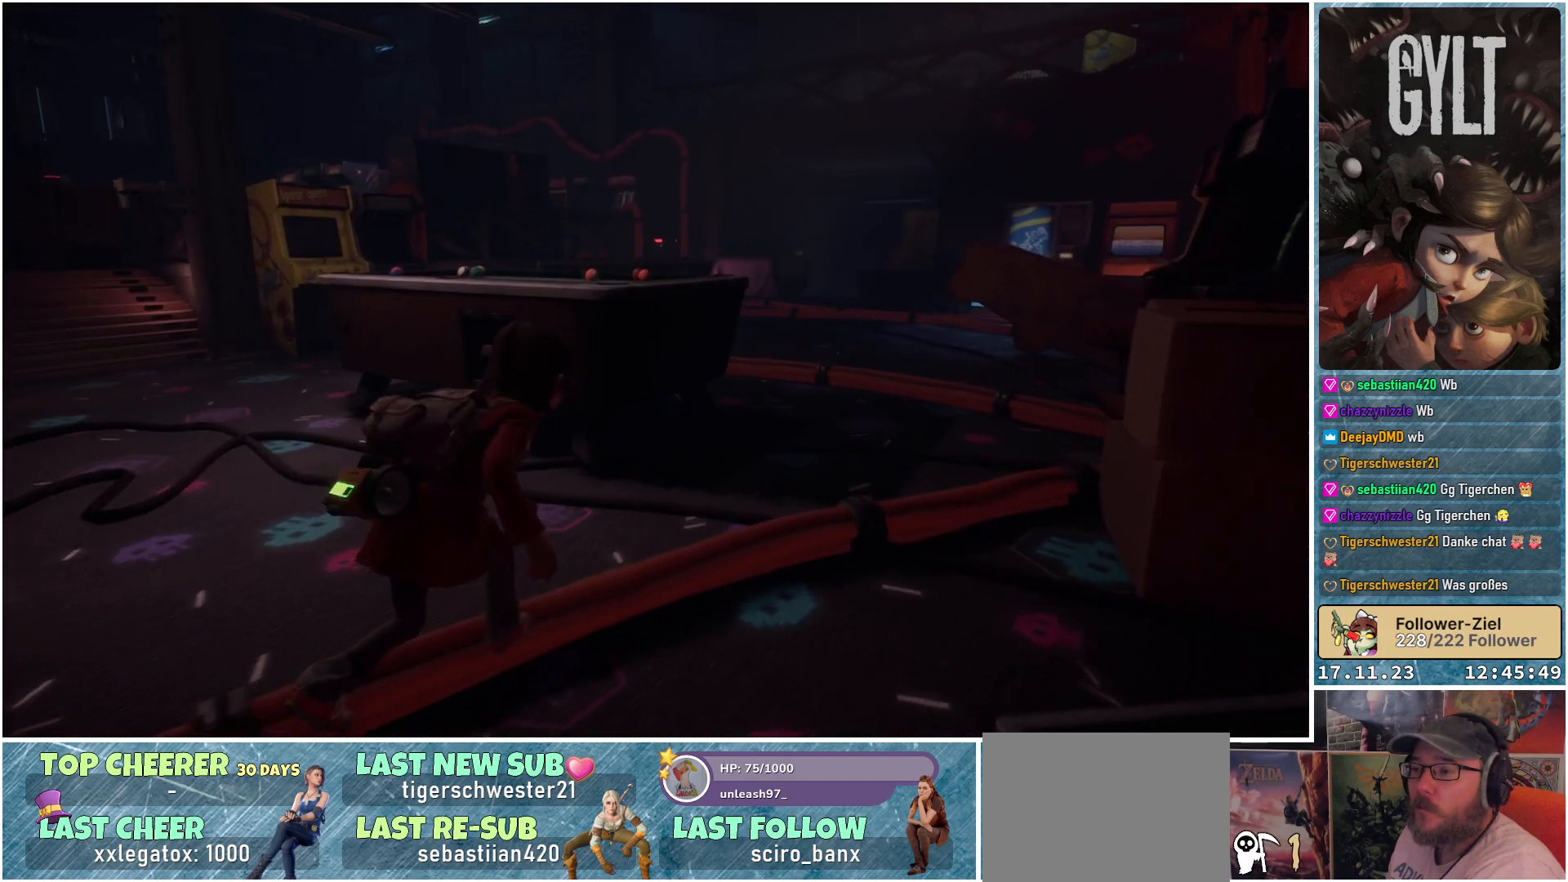
{"buttons": [], "left_stick": "up-right", "right_stick": "right", "events": [[283, "right_stick", "right"]]}
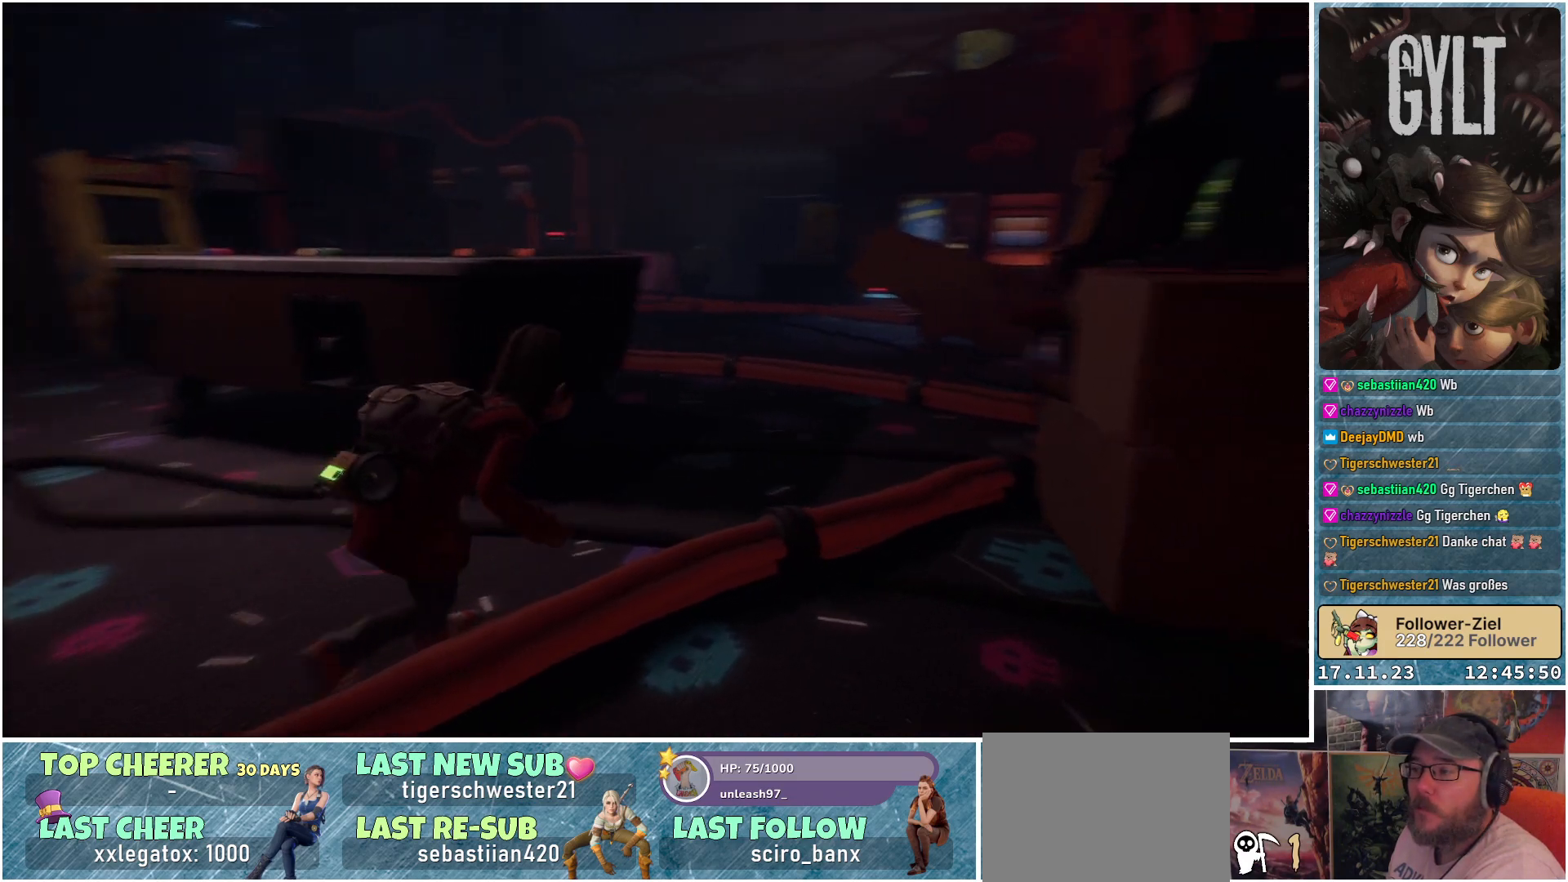
{"buttons": [], "left_stick": "up", "right_stick": "center", "events": [[200, "left_stick", "up"], [317, "right_stick", "center"]]}
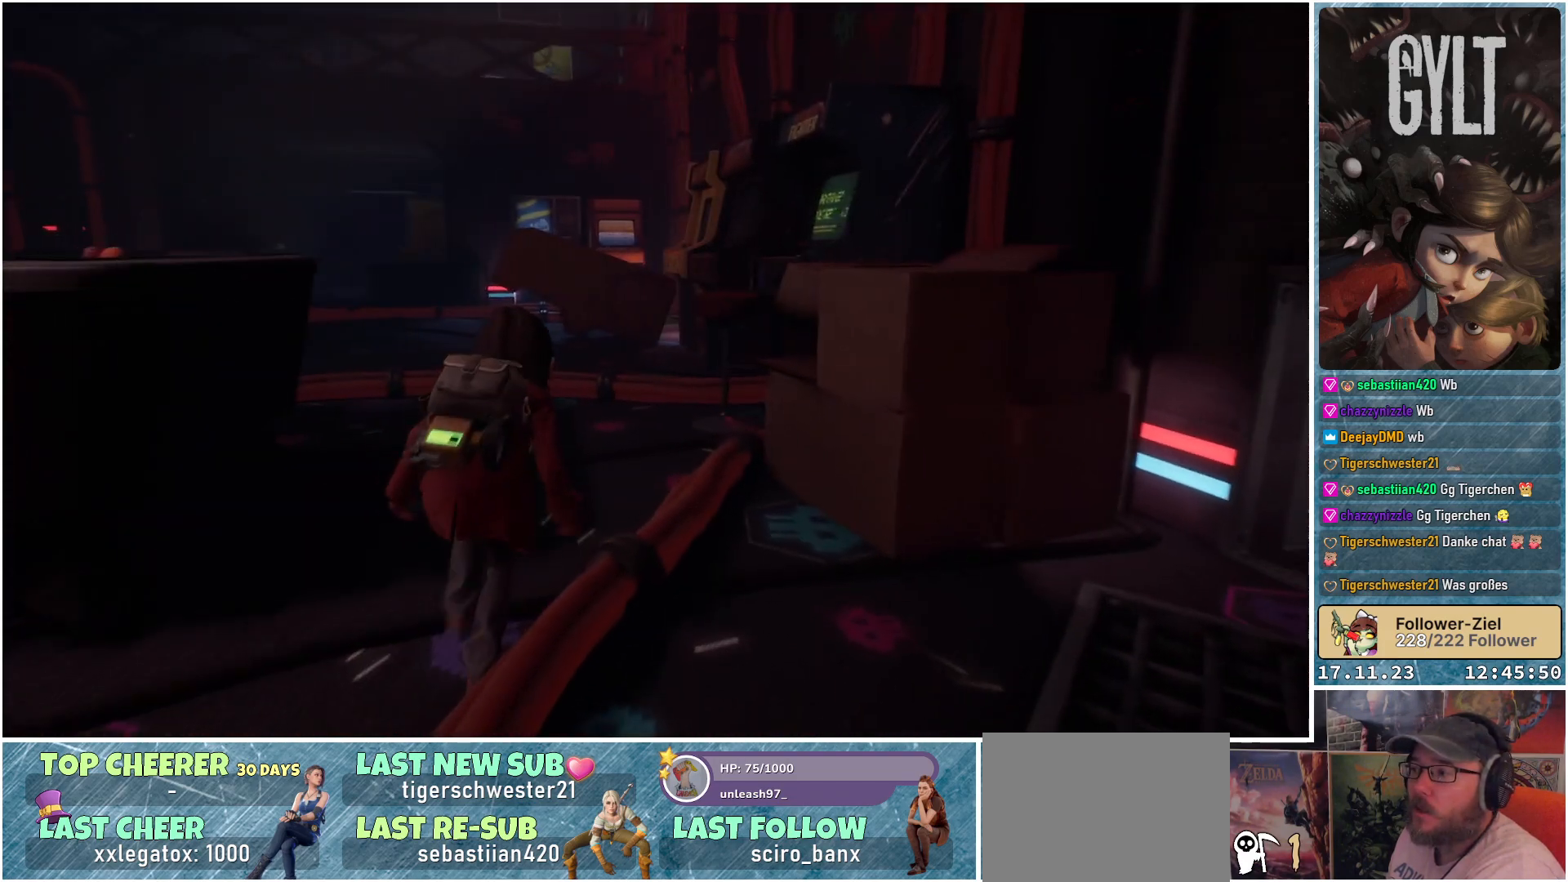
{"buttons": [], "left_stick": "up", "right_stick": "right", "events": [[383, "right_stick", "right"]]}
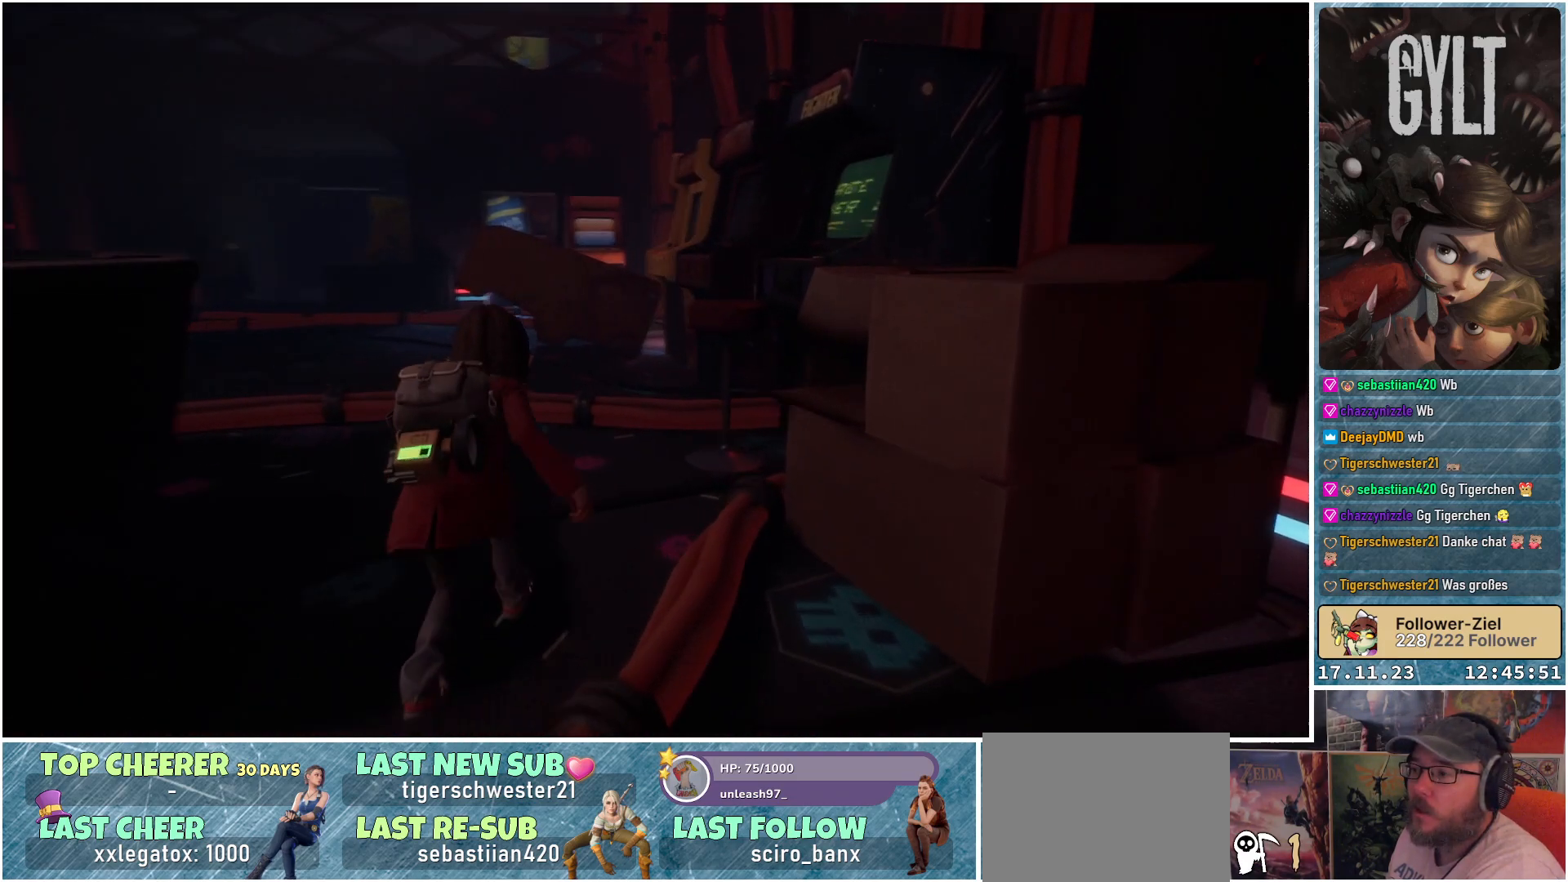
{"buttons": [], "left_stick": "up-left", "right_stick": "right", "events": [[400, "left_stick", "up-left"]]}
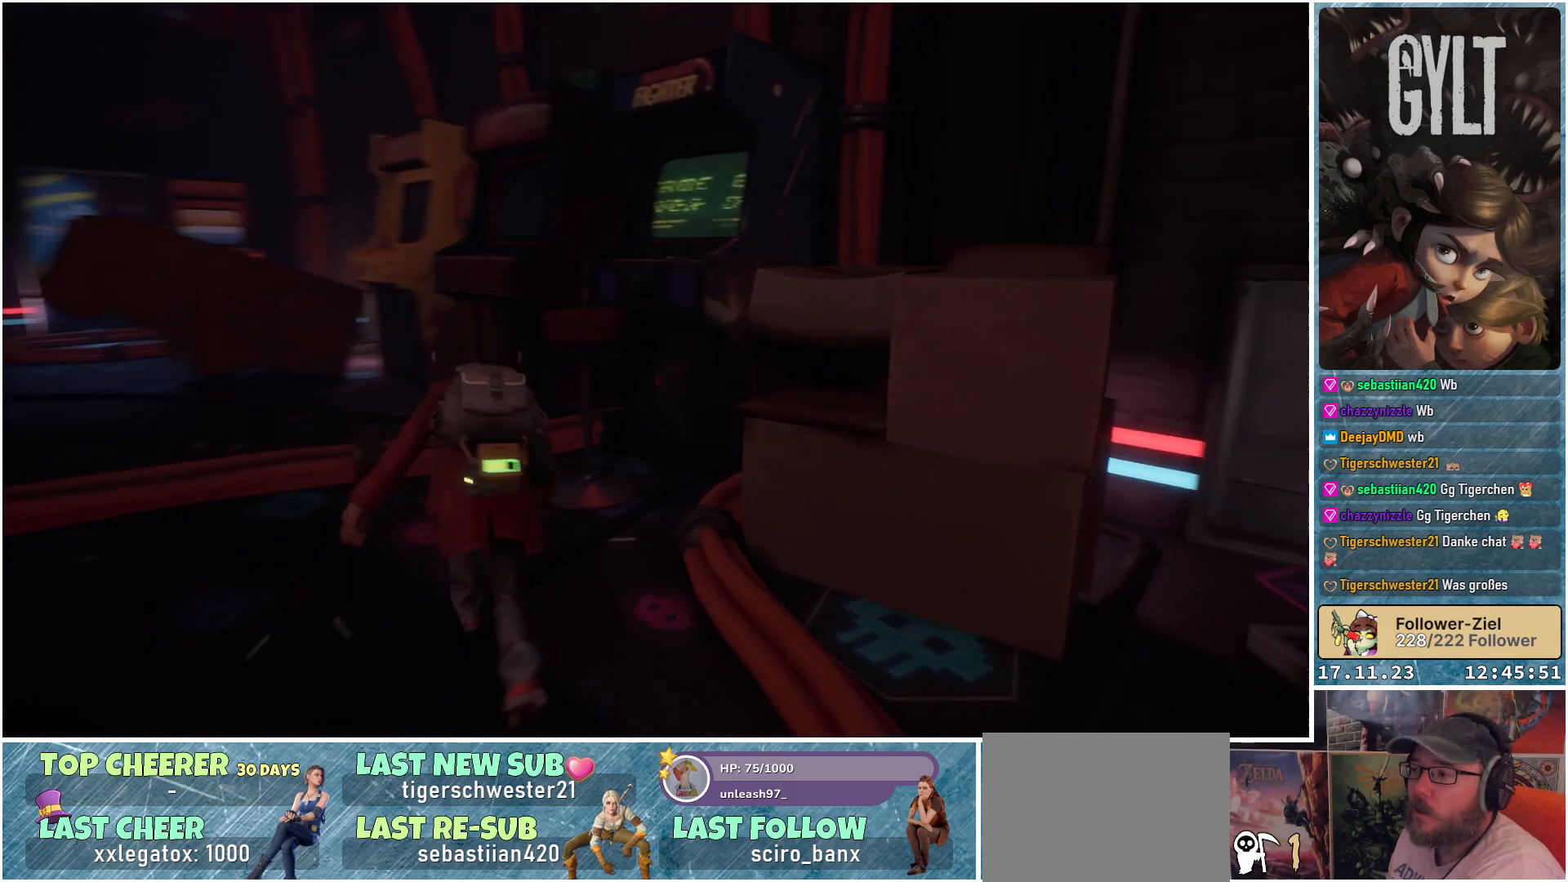
{"buttons": [], "left_stick": "center", "right_stick": "up-right", "events": [[300, "right_stick", "up-right"], [383, "left_stick", "center"]]}
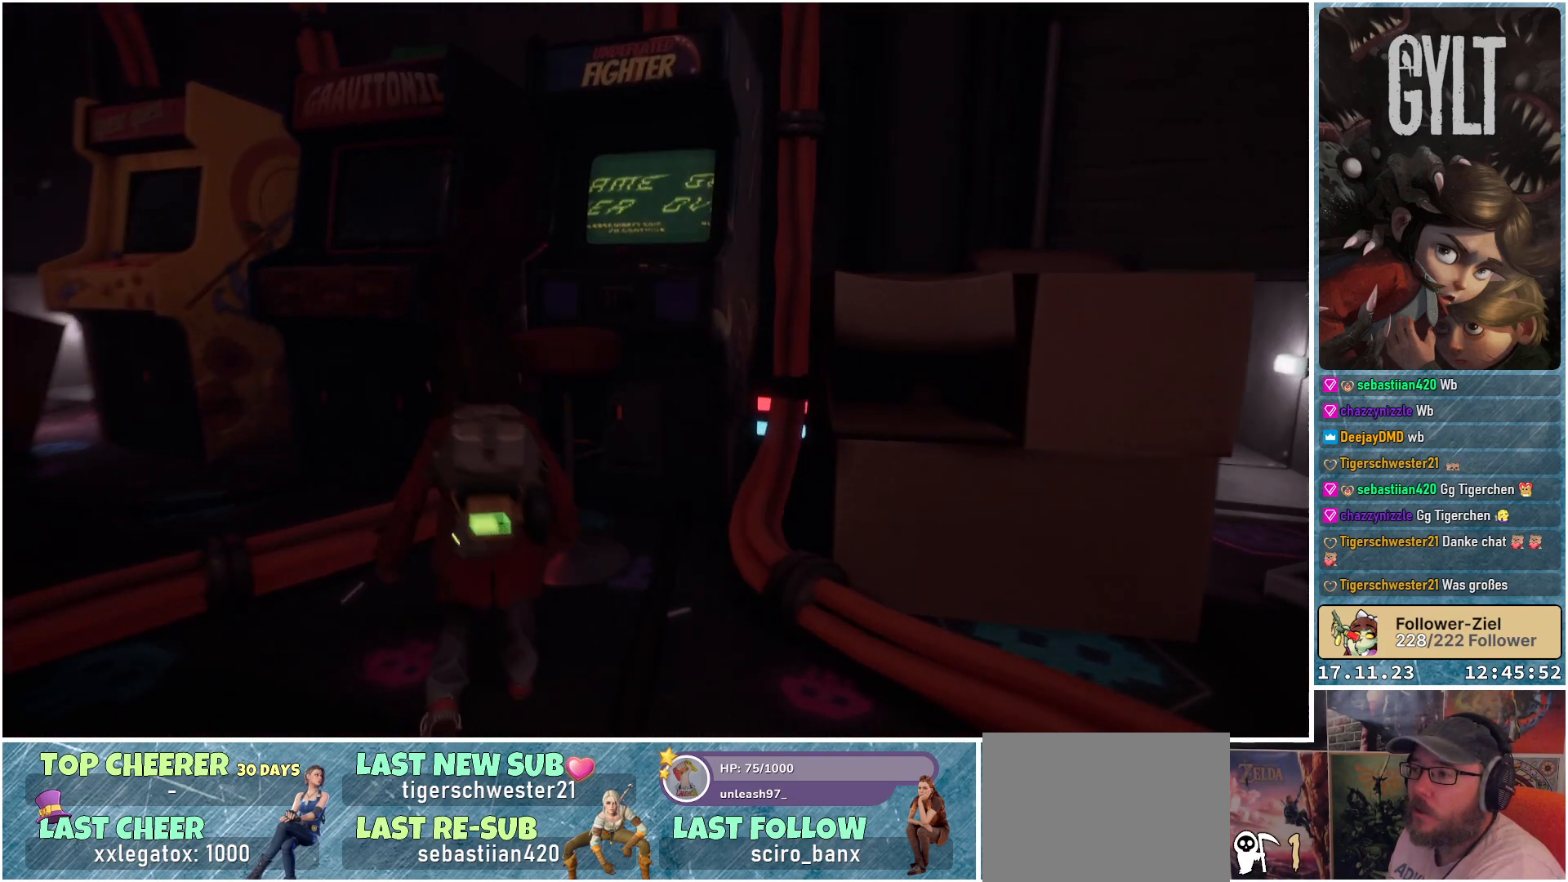
{"buttons": [], "left_stick": "center", "right_stick": "center", "events": [[17, "right_stick", "center"]]}
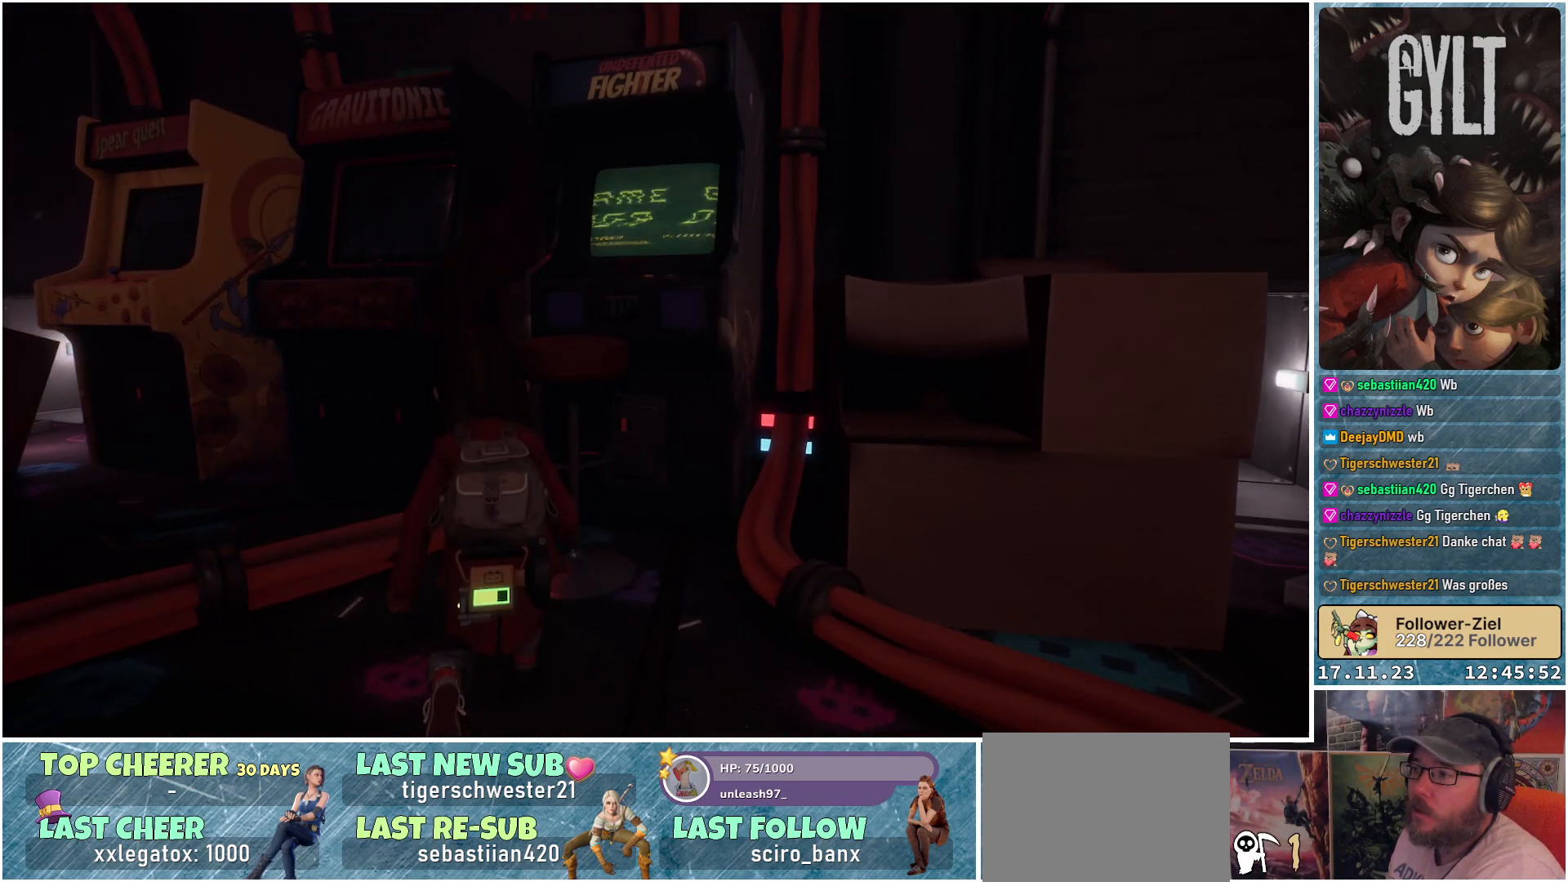
{"buttons": [], "left_stick": "center", "right_stick": "center", "events": []}
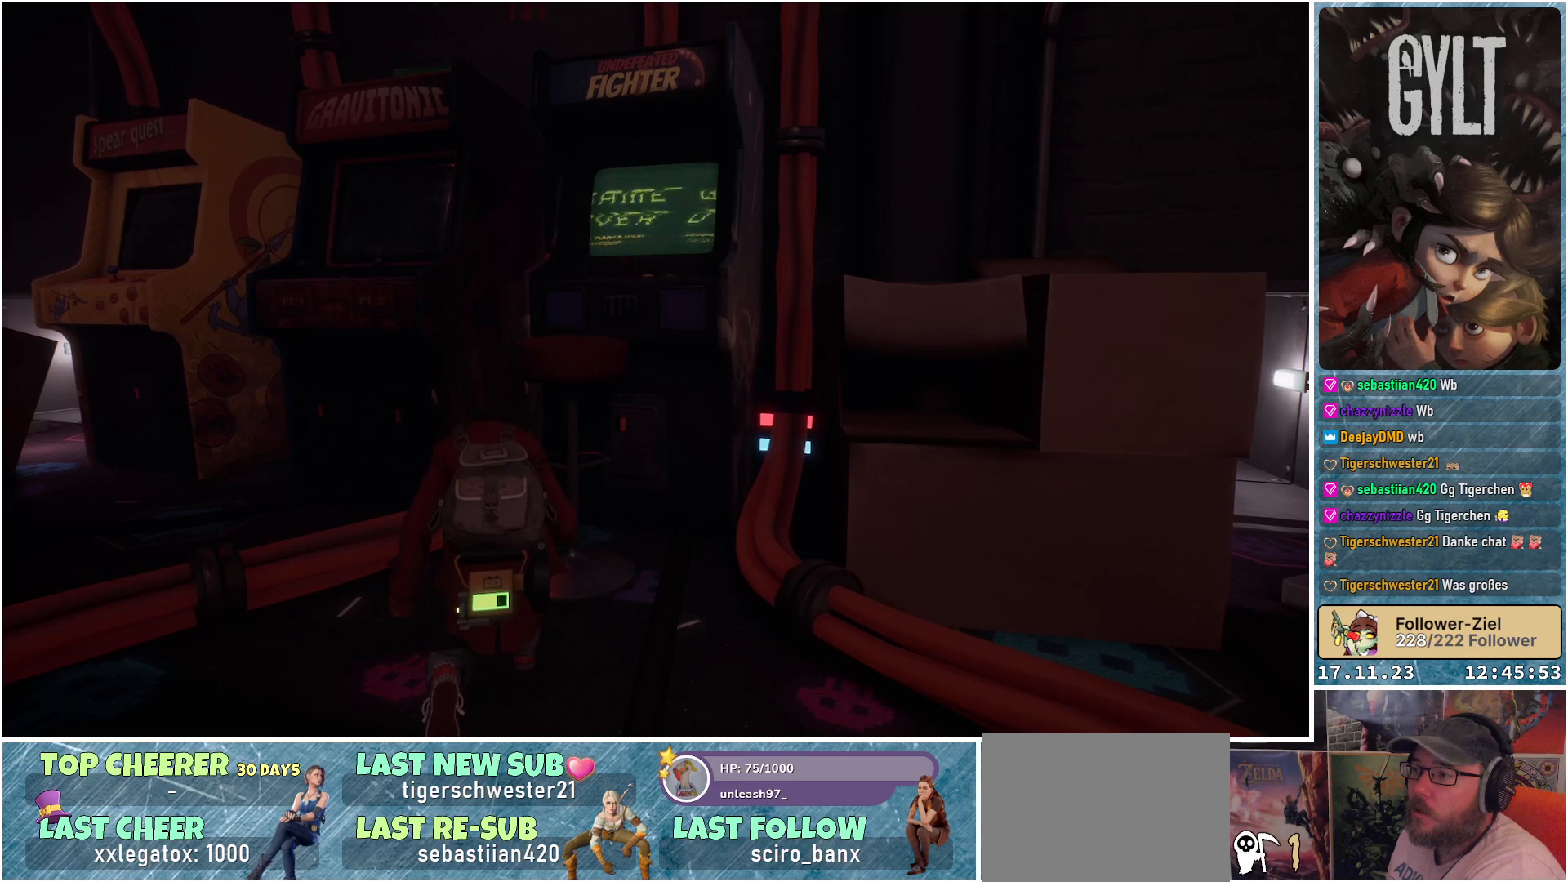
{"buttons": [], "left_stick": "center", "right_stick": "center", "events": []}
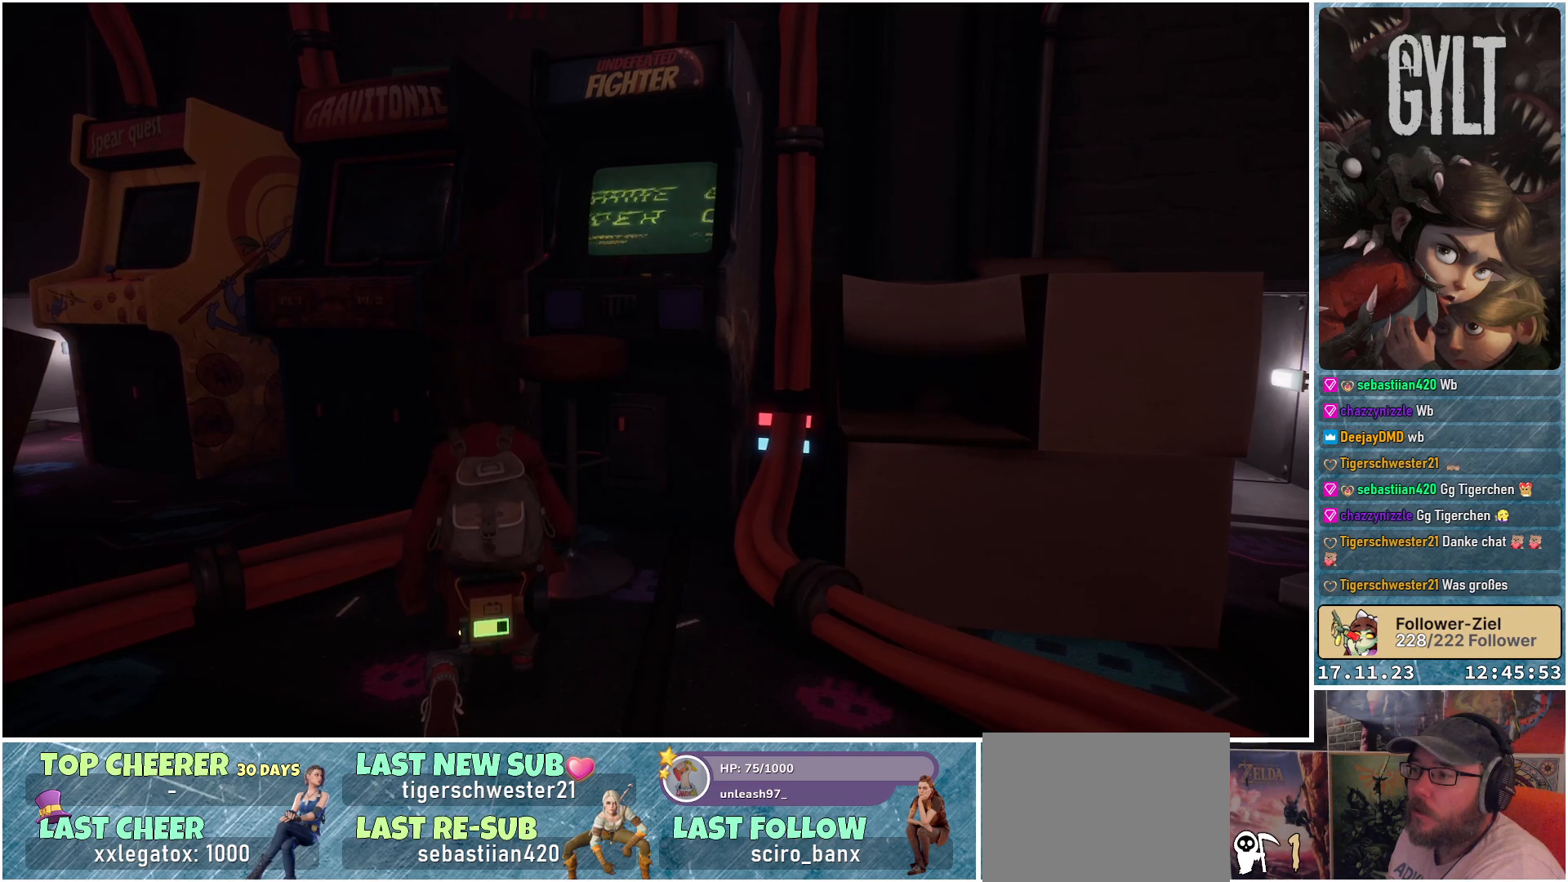
{"buttons": [], "left_stick": "center", "right_stick": "center", "events": []}
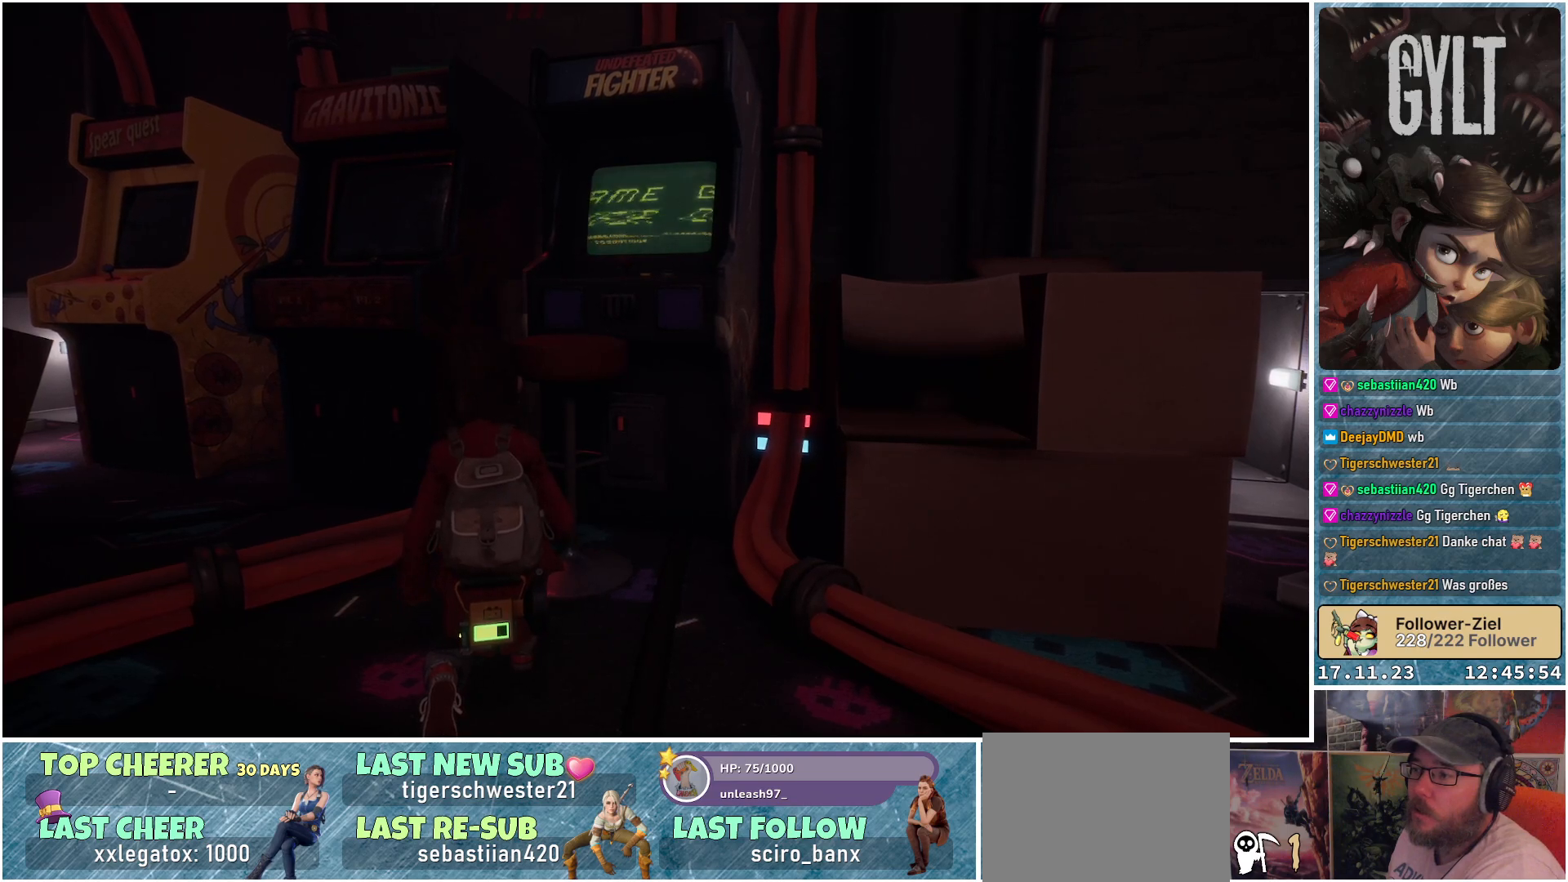
{"buttons": [], "left_stick": "center", "right_stick": "center", "events": []}
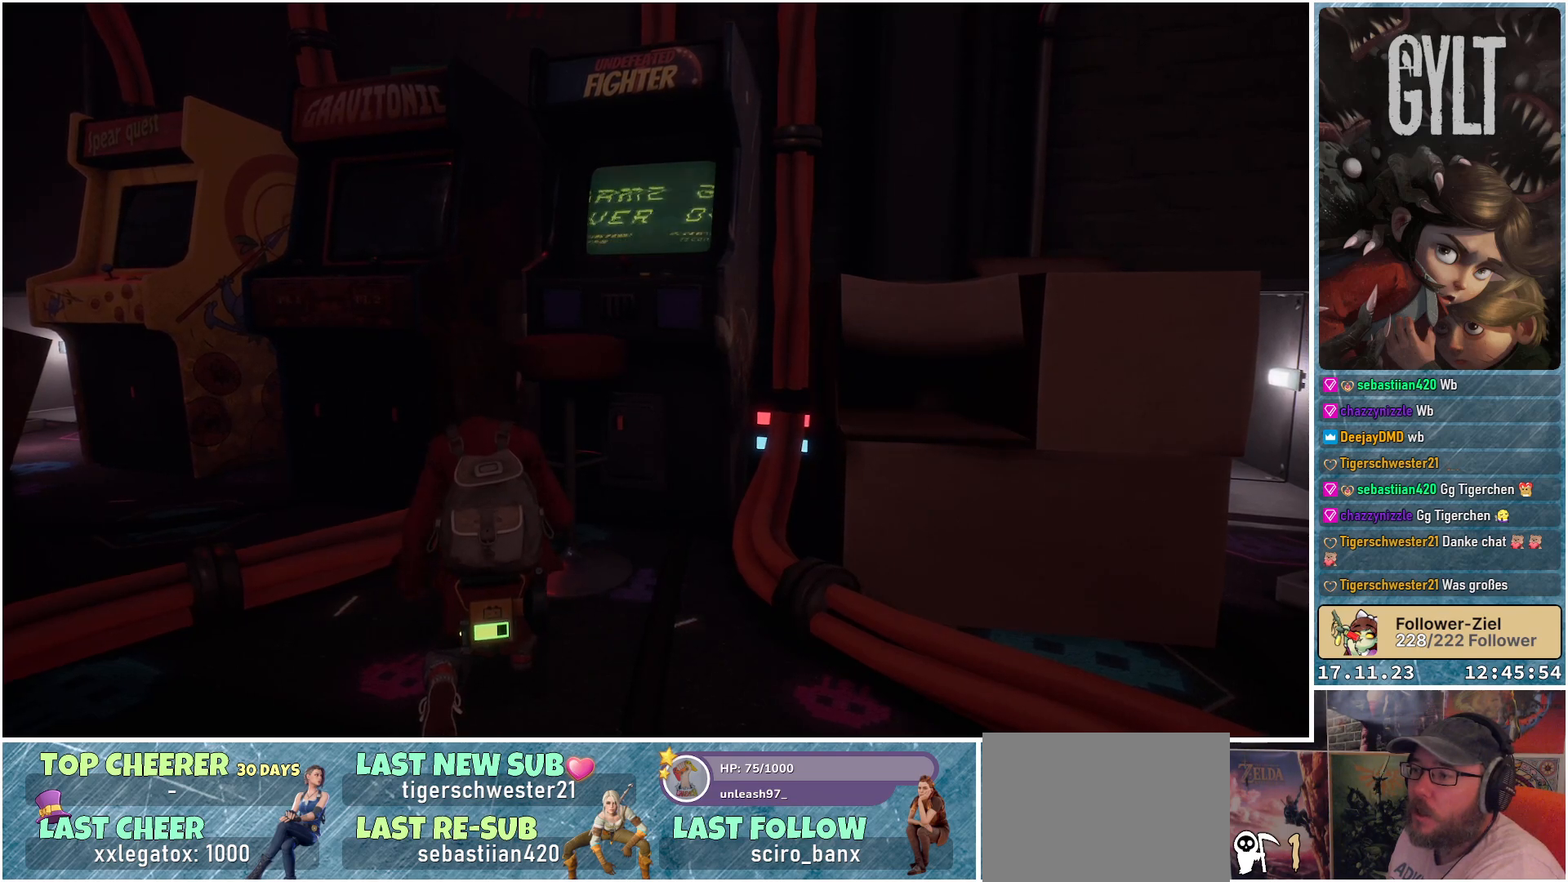
{"buttons": [], "left_stick": "center", "right_stick": "center", "events": []}
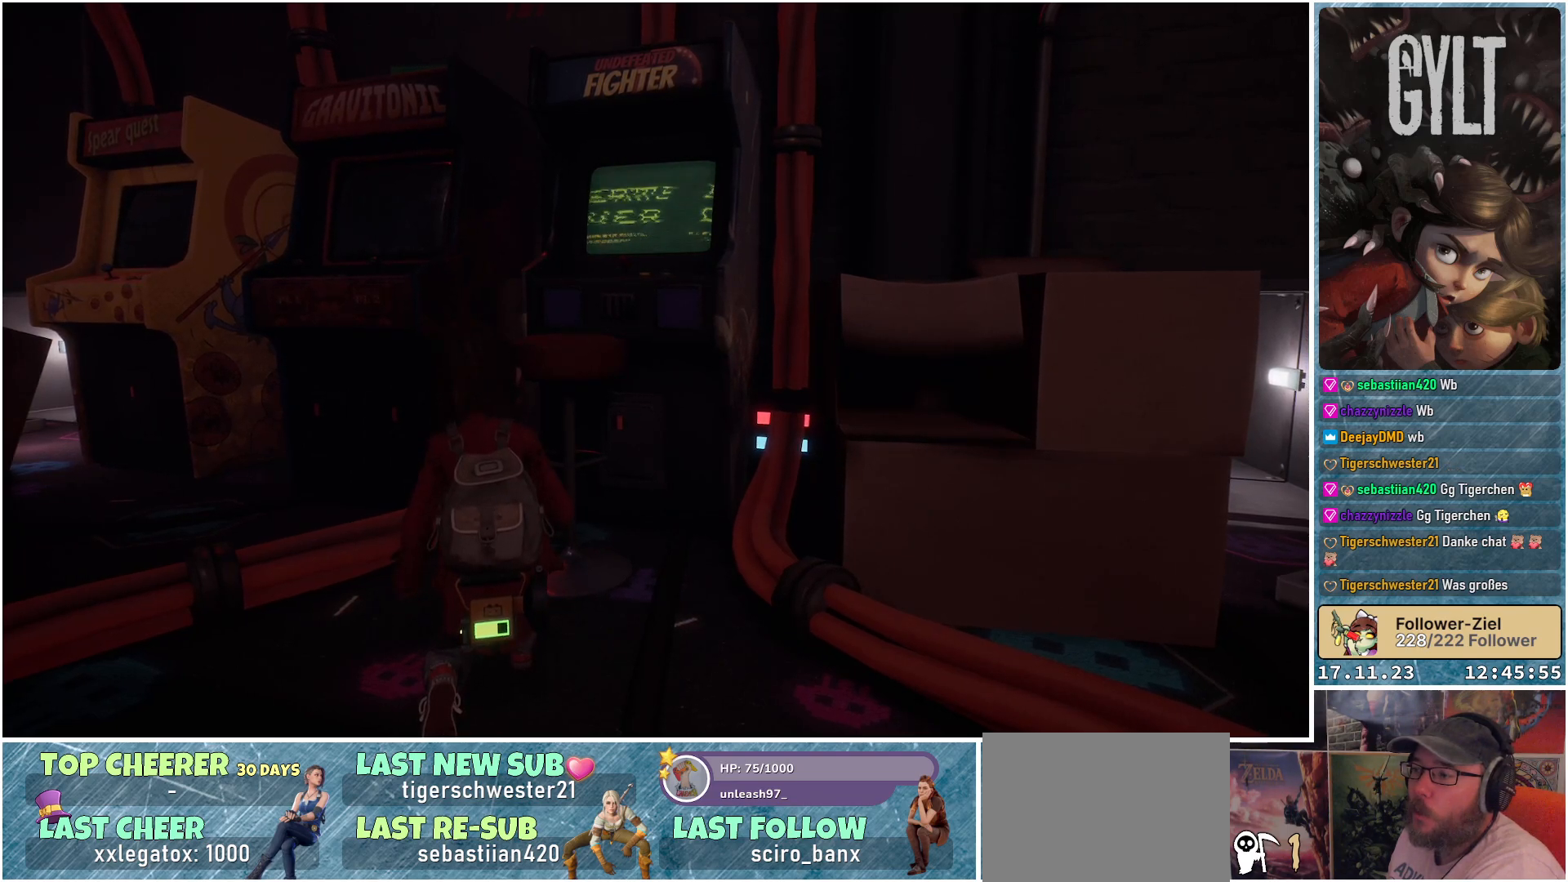
{"buttons": [], "left_stick": "up-left", "right_stick": "left", "events": [[167, "right_stick", "left"], [283, "left_stick", "up-left"]]}
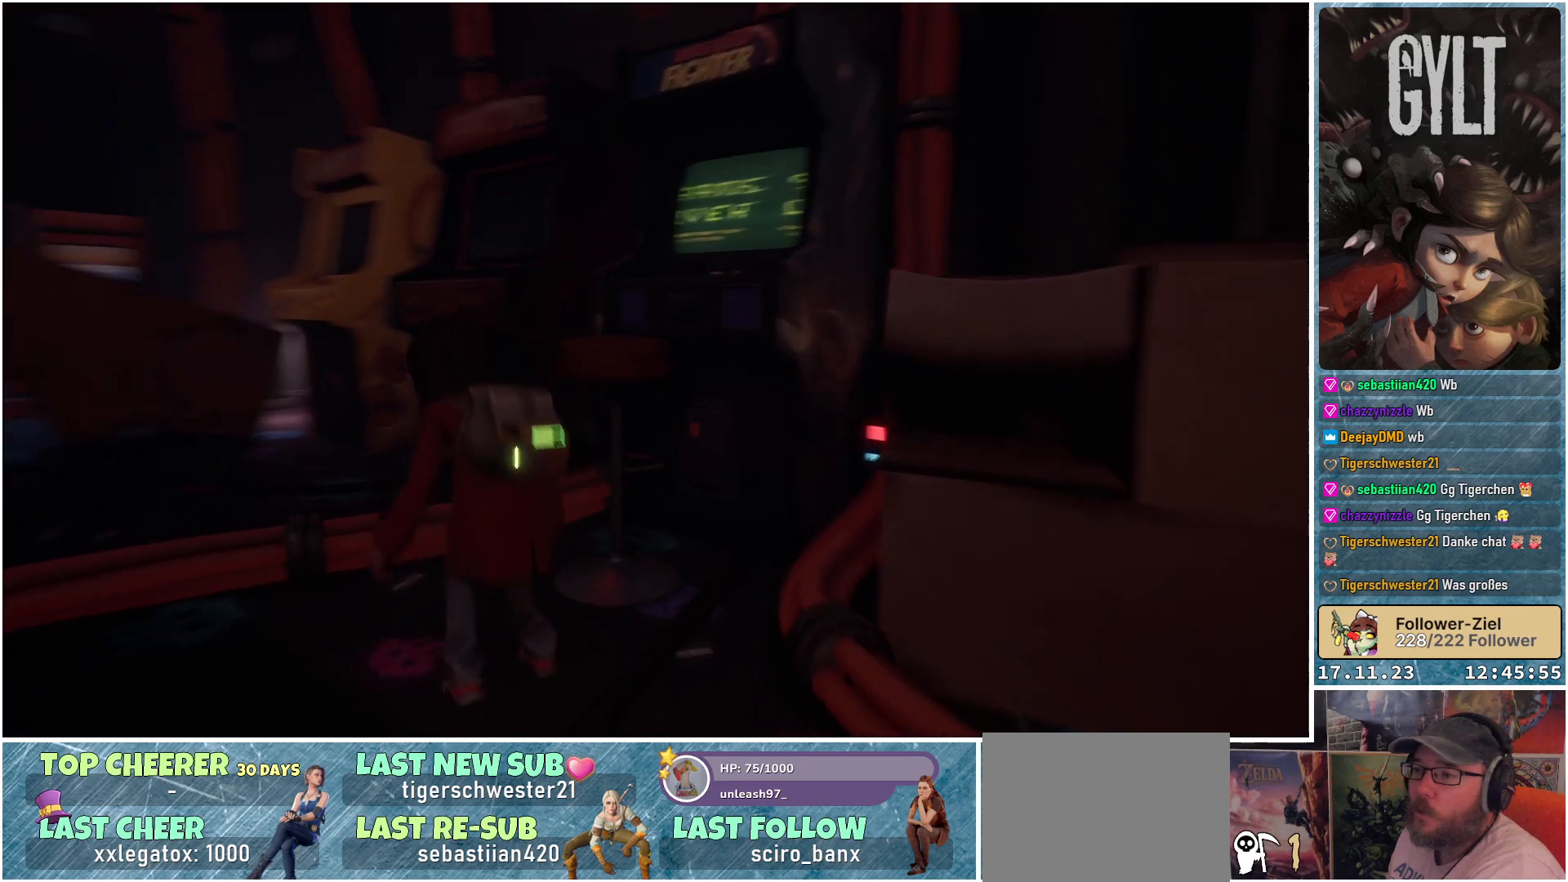
{"buttons": [], "left_stick": "up-left", "right_stick": "left", "events": [[50, "right_stick", "center"], [350, "right_stick", "left"]]}
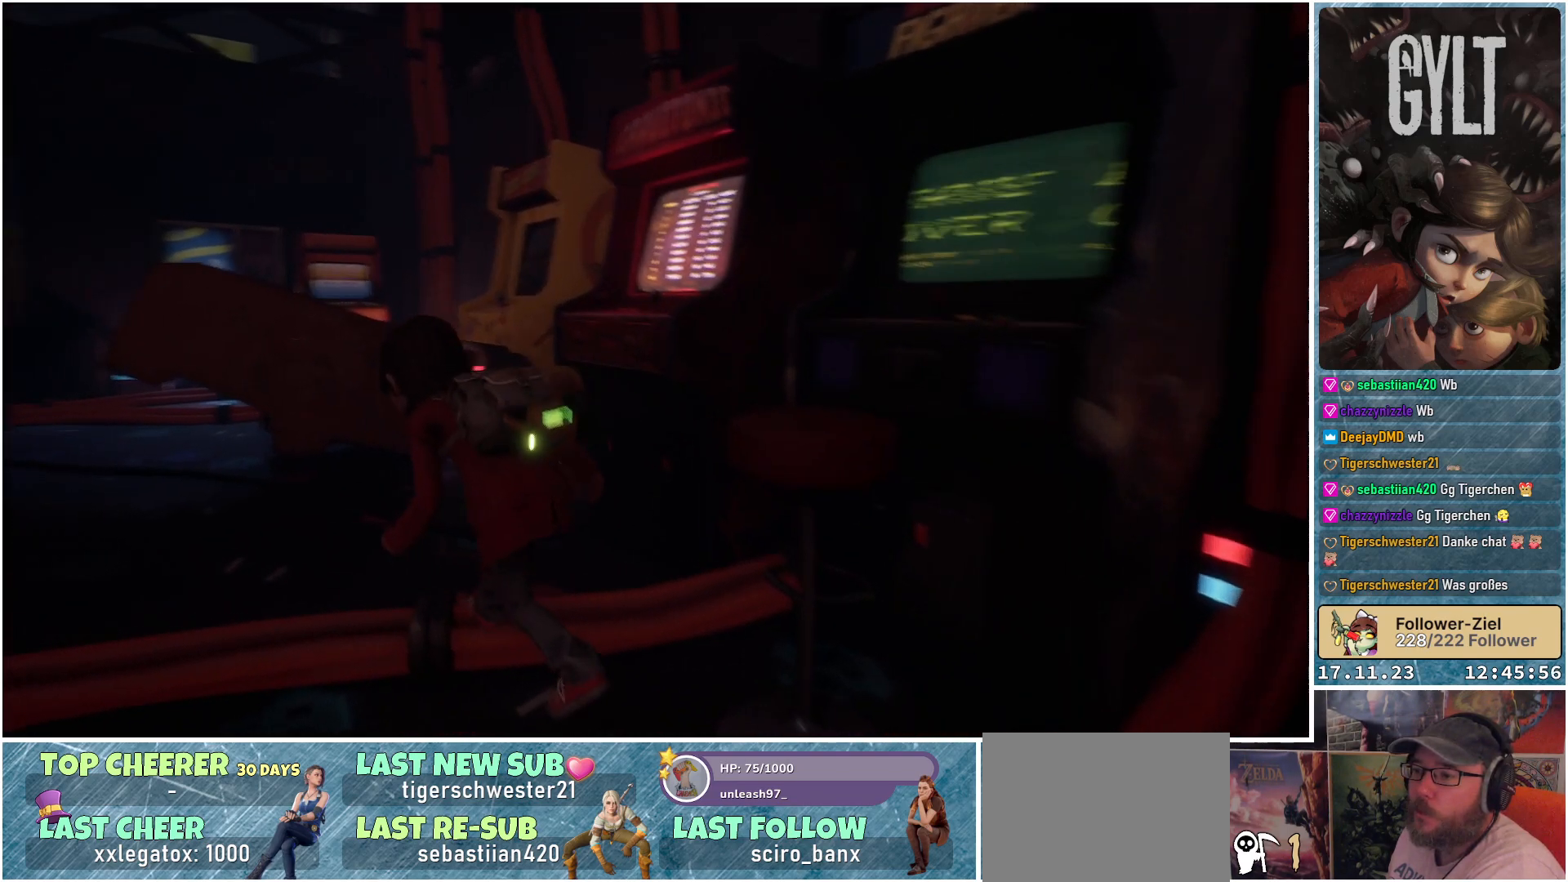
{"buttons": [], "left_stick": "up-left", "right_stick": "left", "events": []}
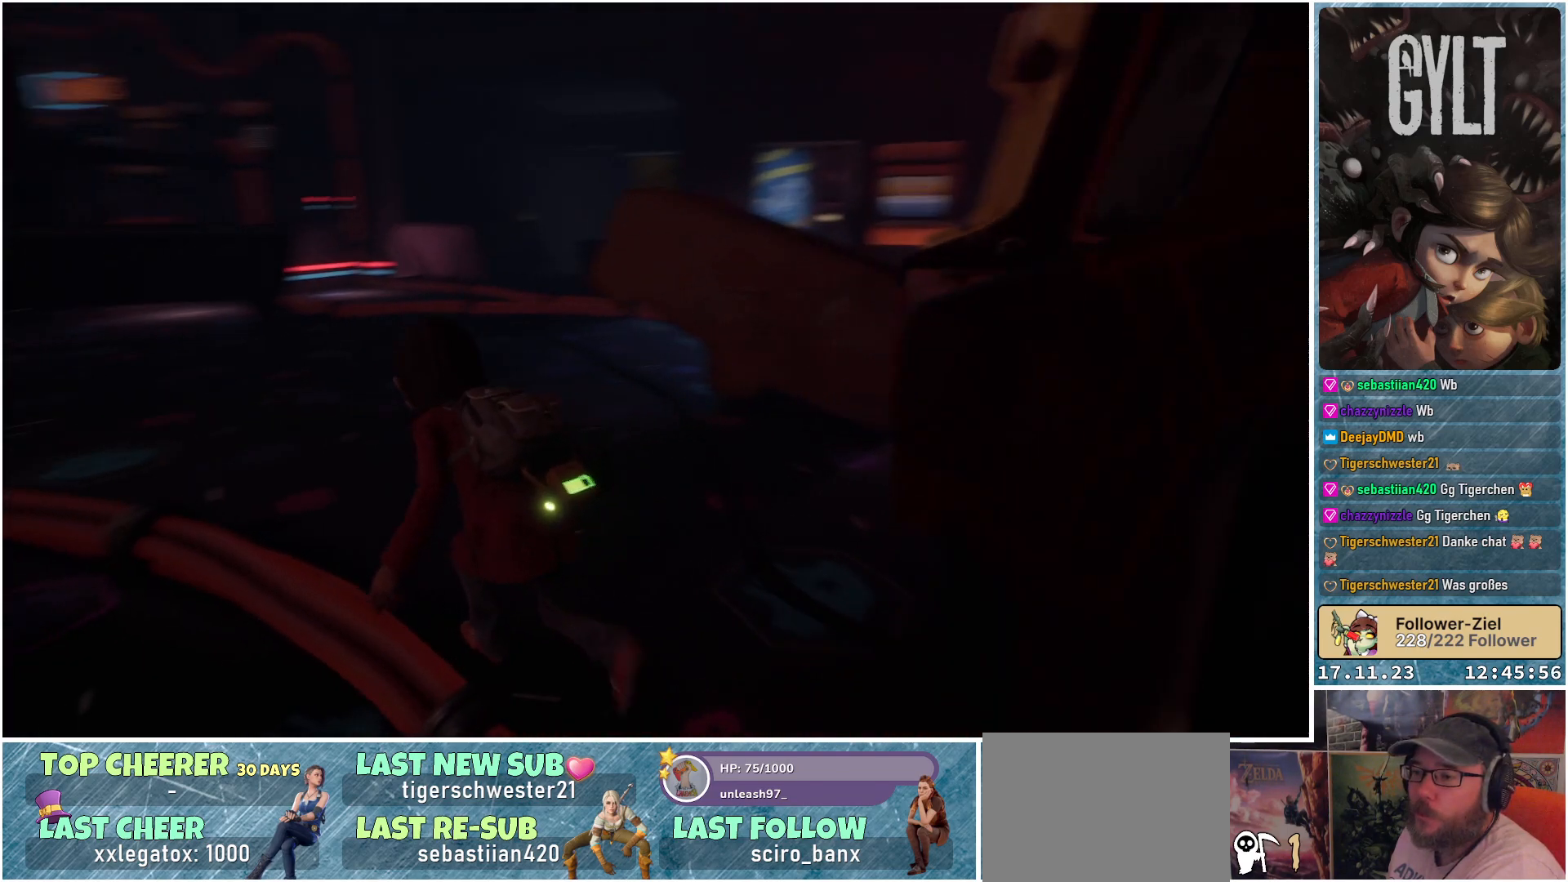
{"buttons": [], "left_stick": "up", "right_stick": "center", "events": [[150, "left_stick", "up"], [433, "right_stick", "center"]]}
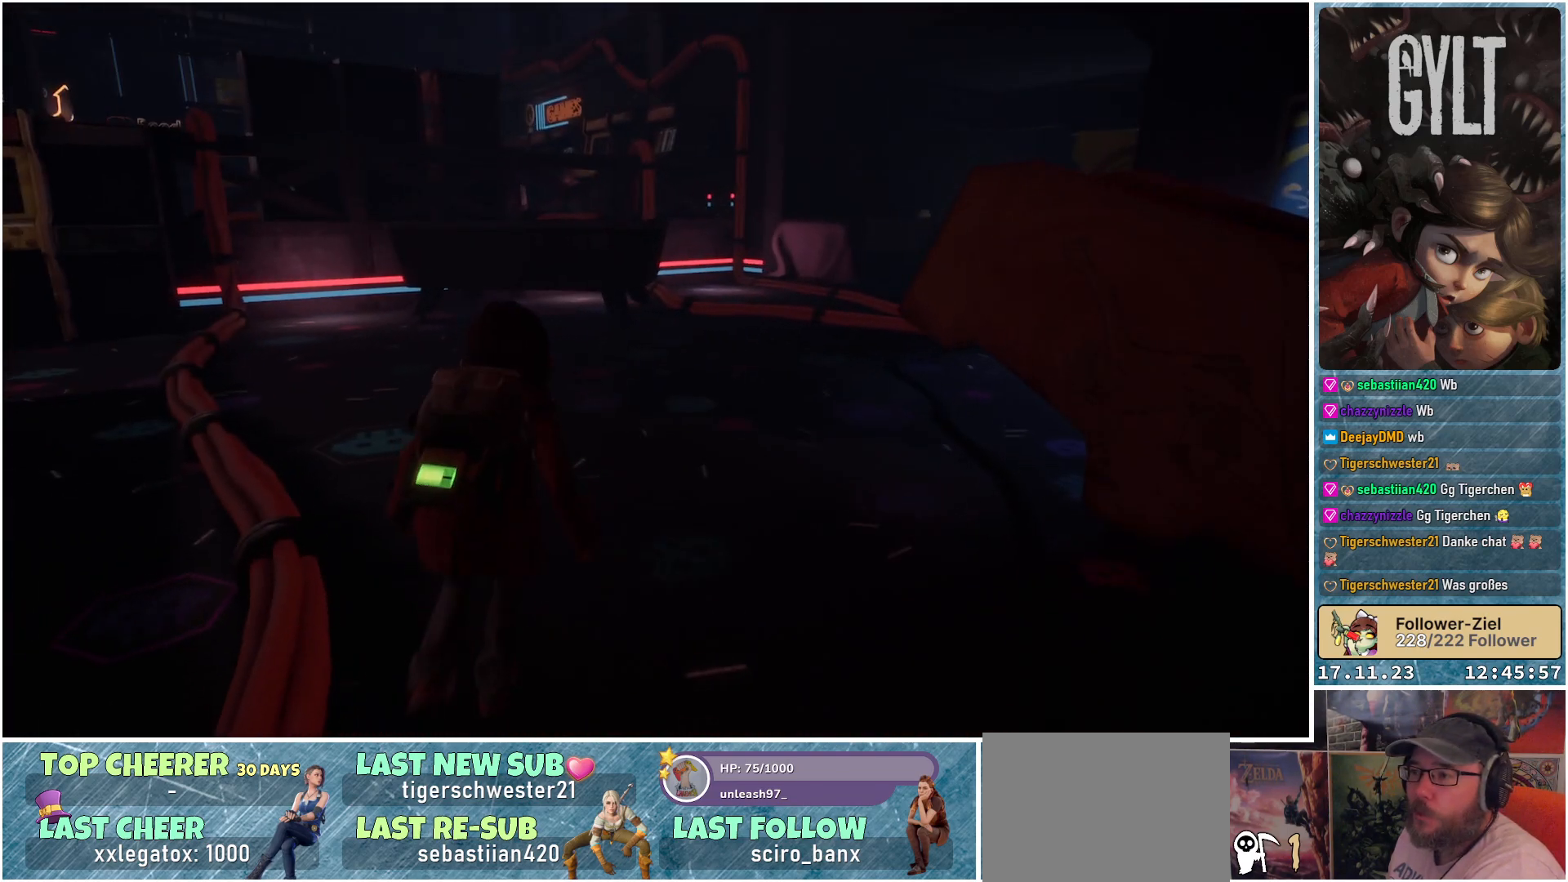
{"buttons": [], "left_stick": "up-right", "right_stick": "right", "events": [[150, "left_stick", "up-right"], [383, "right_stick", "right"]]}
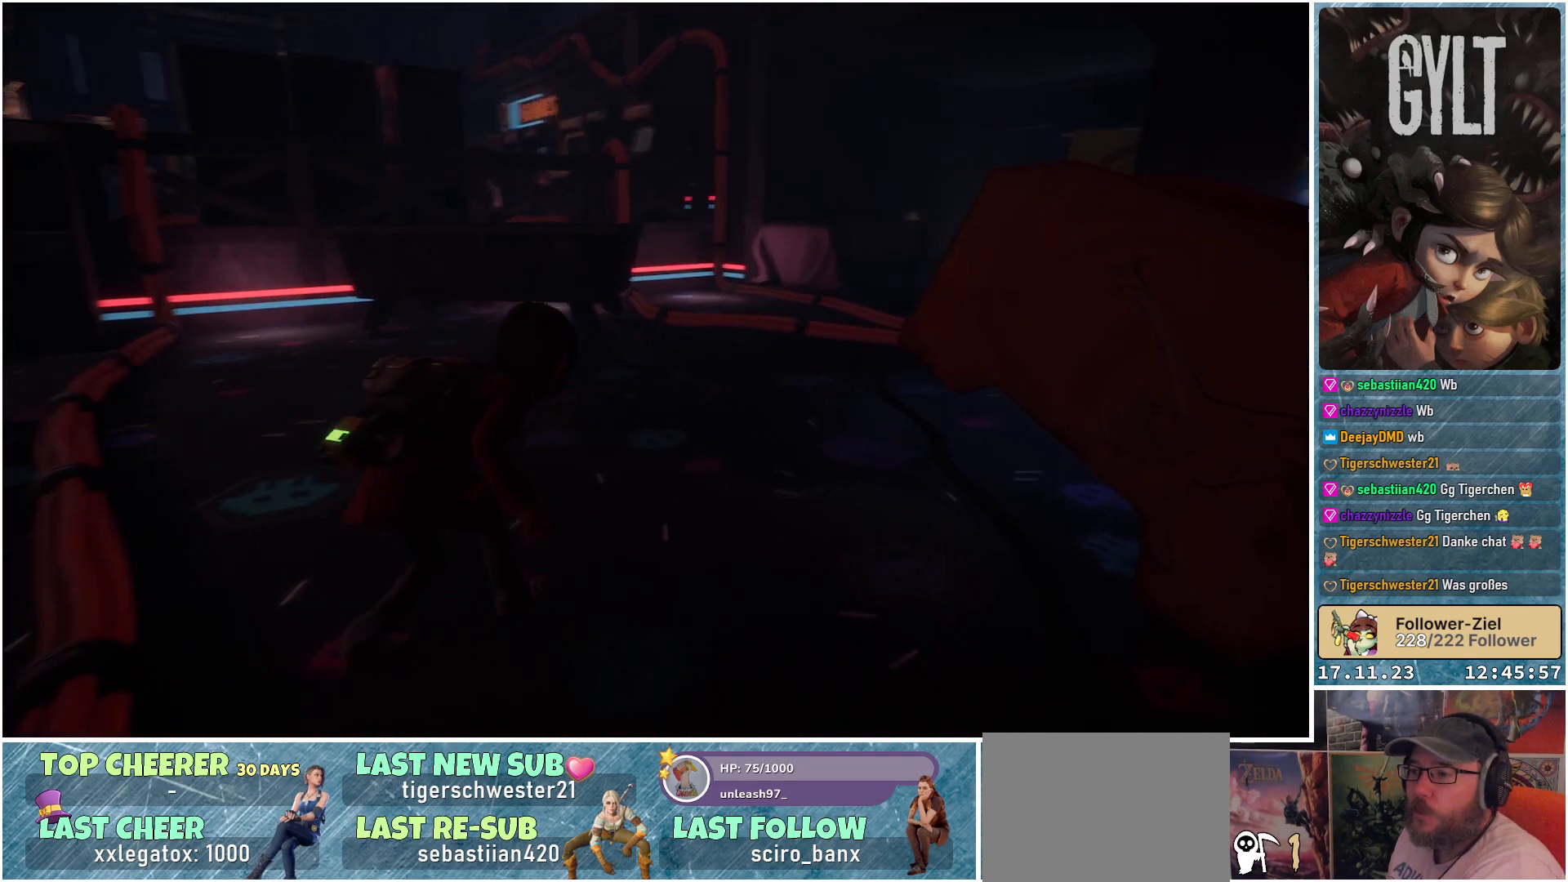
{"buttons": [], "left_stick": "up-left", "right_stick": "right", "events": [[133, "left_stick", "up"], [417, "left_stick", "up-left"]]}
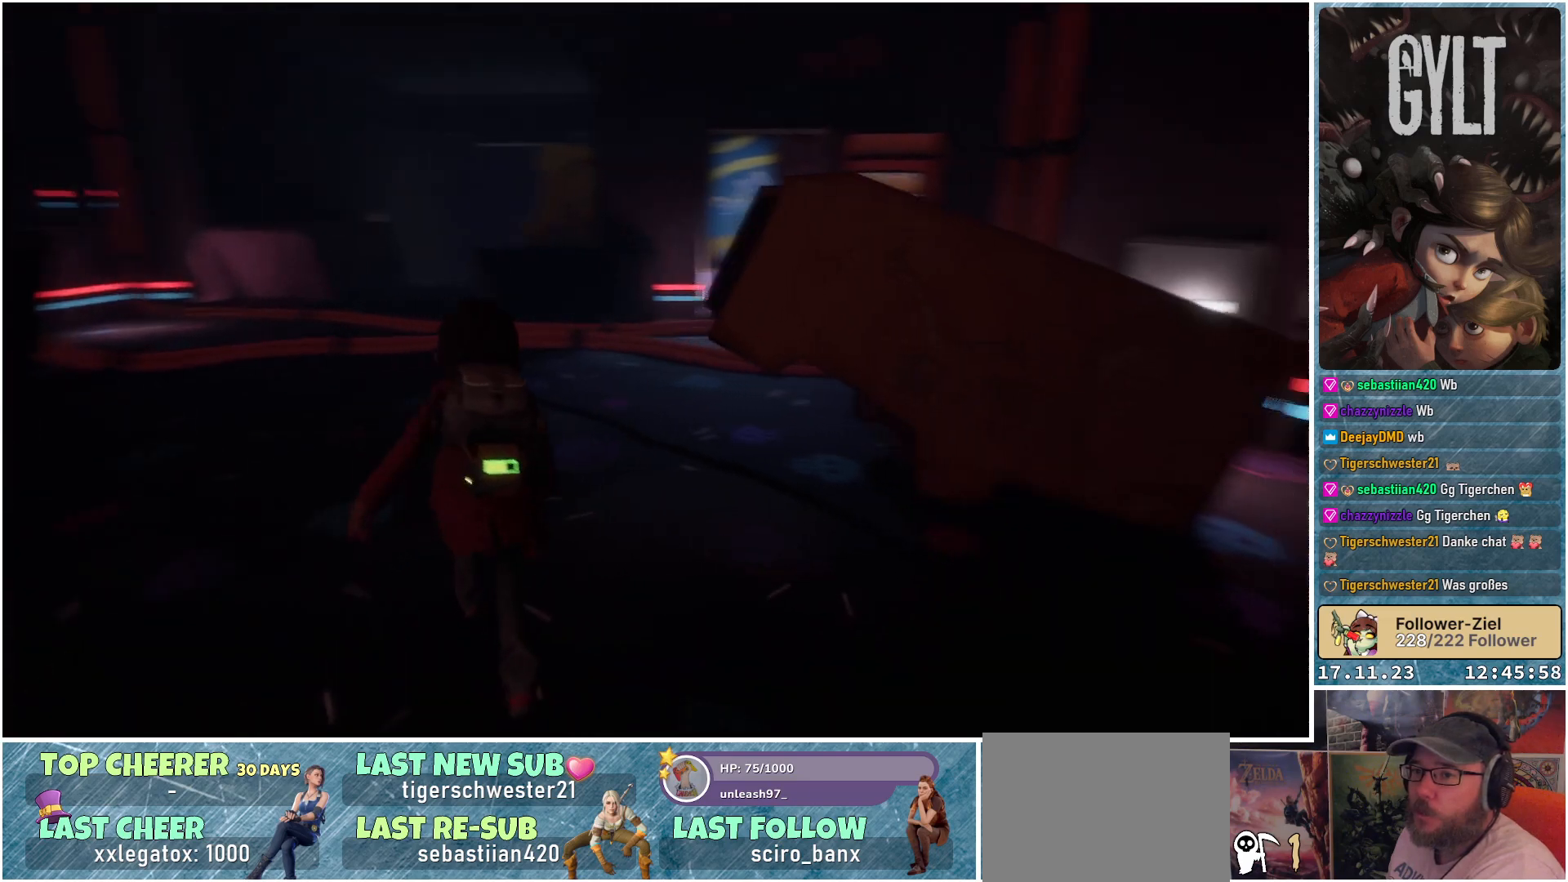
{"buttons": [], "left_stick": "up-left", "right_stick": "down-right", "events": [[333, "right_stick", "down-right"]]}
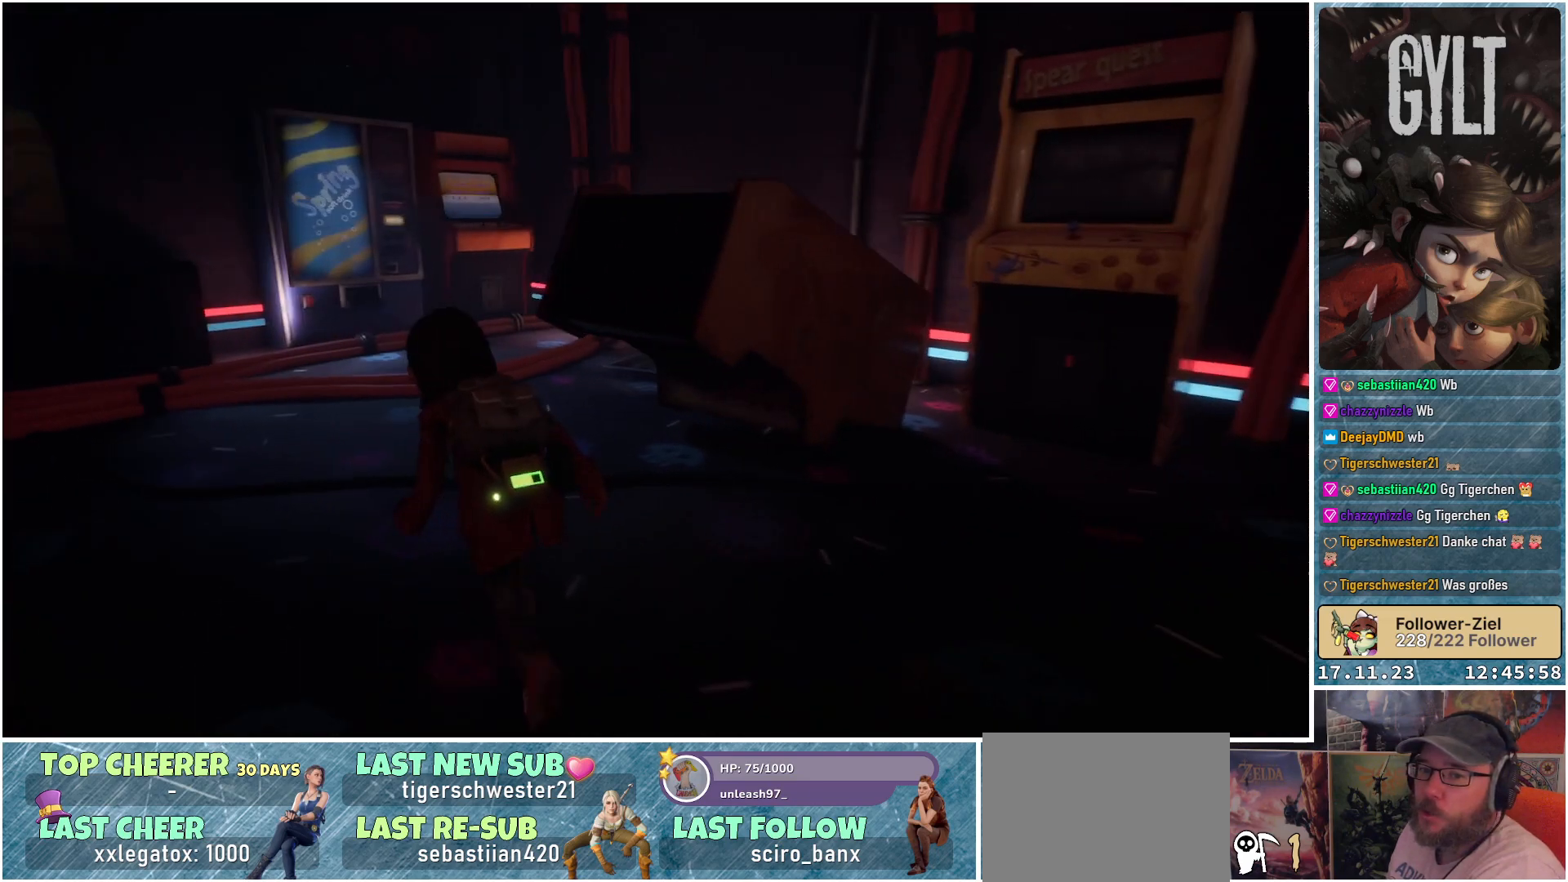
{"buttons": [], "left_stick": "up-left", "right_stick": "down-right", "events": []}
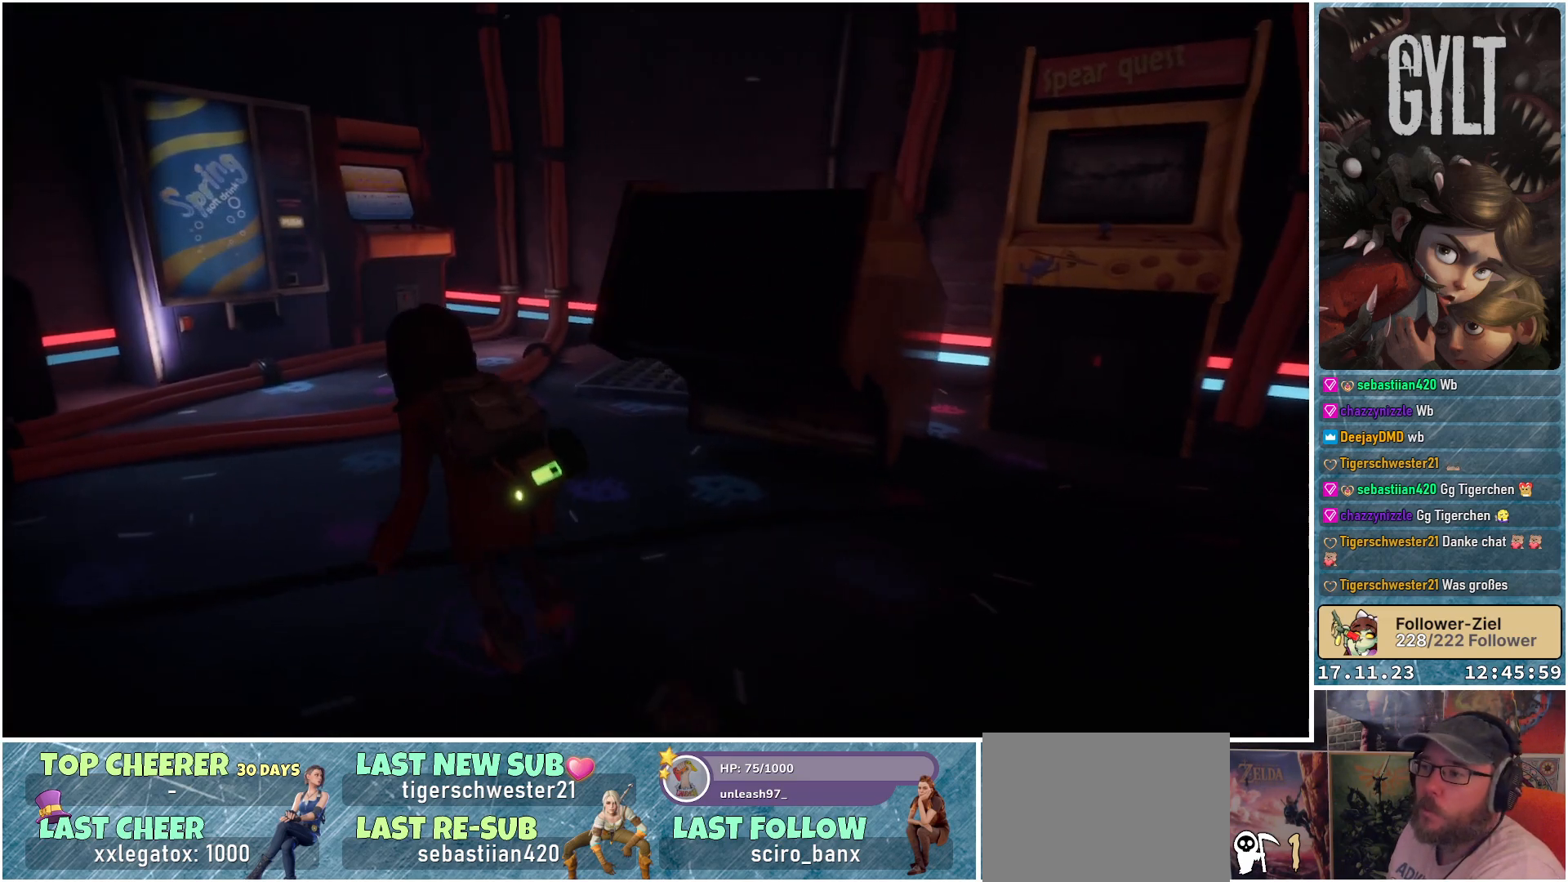
{"buttons": [], "left_stick": "up", "right_stick": "center", "events": [[217, "left_stick", "up"], [350, "right_stick", "center"]]}
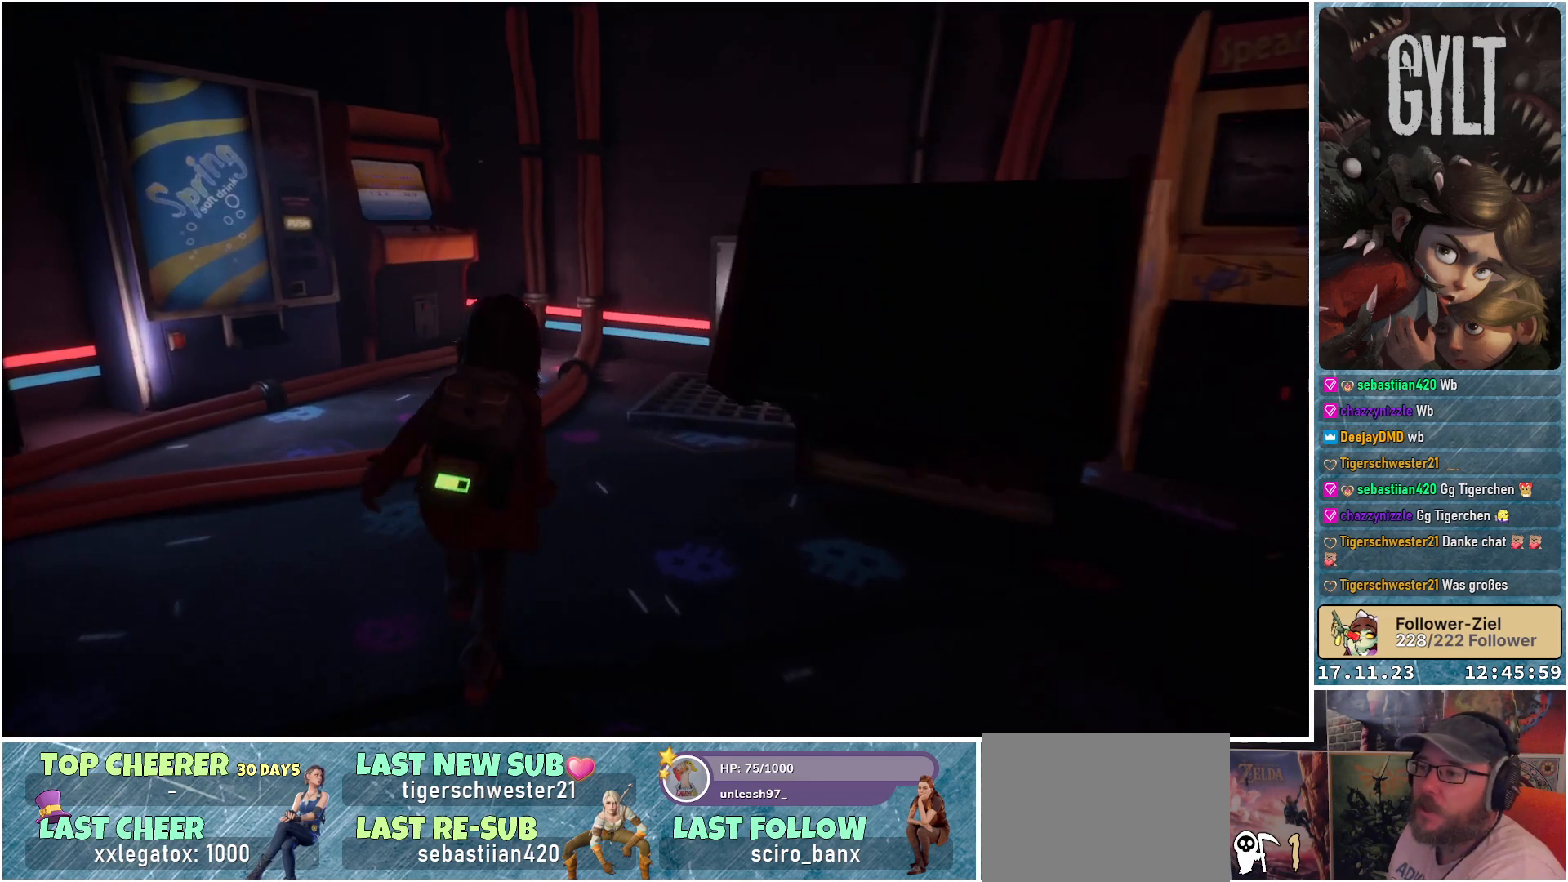
{"buttons": [], "left_stick": "up", "right_stick": "down-left", "events": [[300, "right_stick", "down-left"]]}
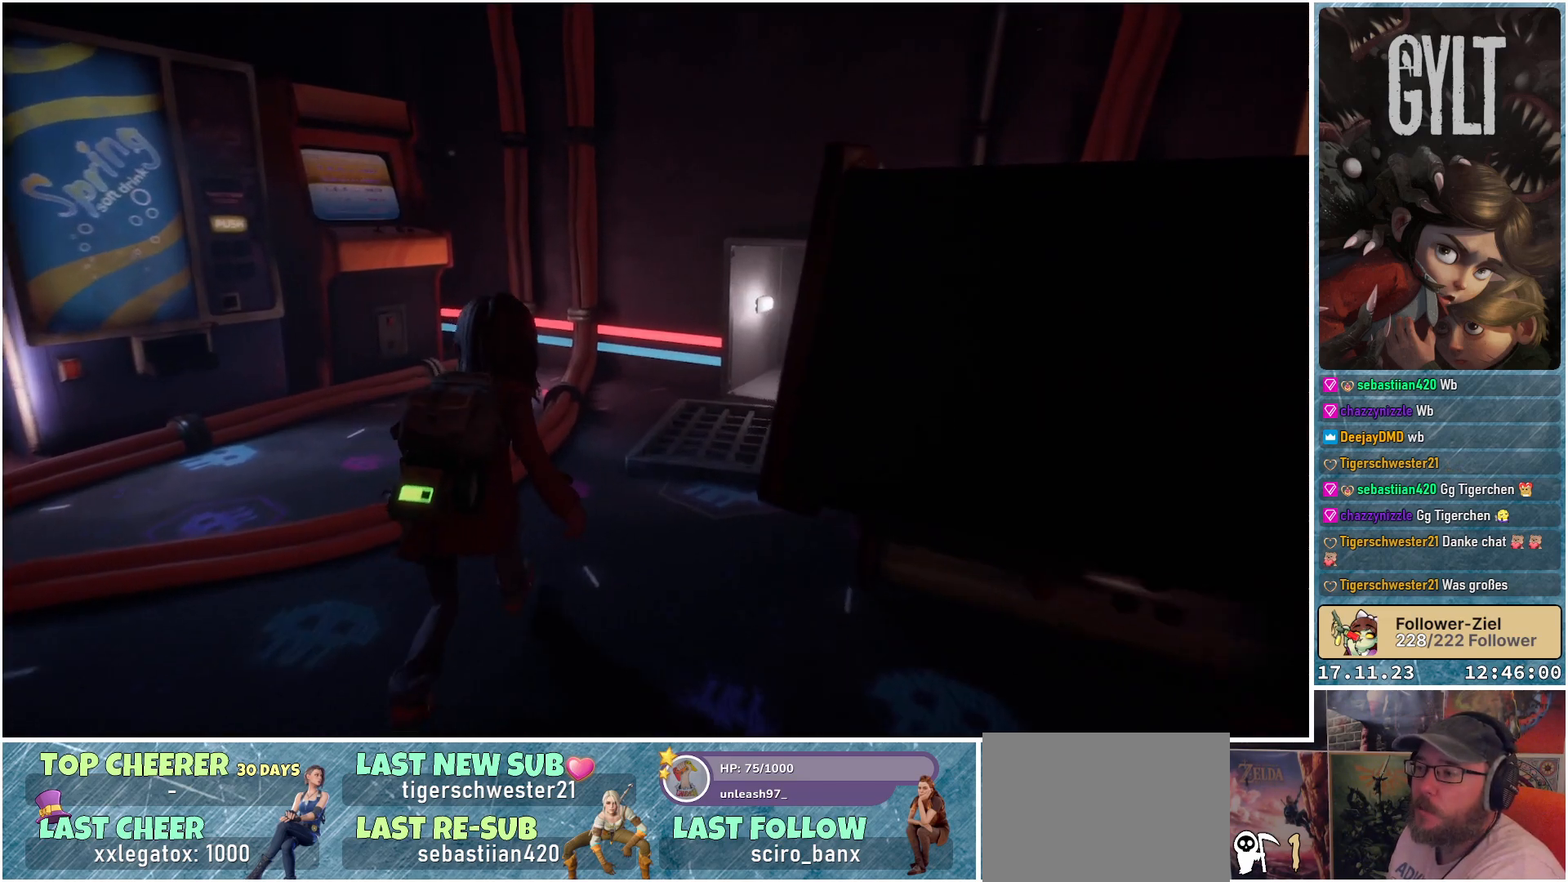
{"buttons": [], "left_stick": "up", "right_stick": "down-left", "events": []}
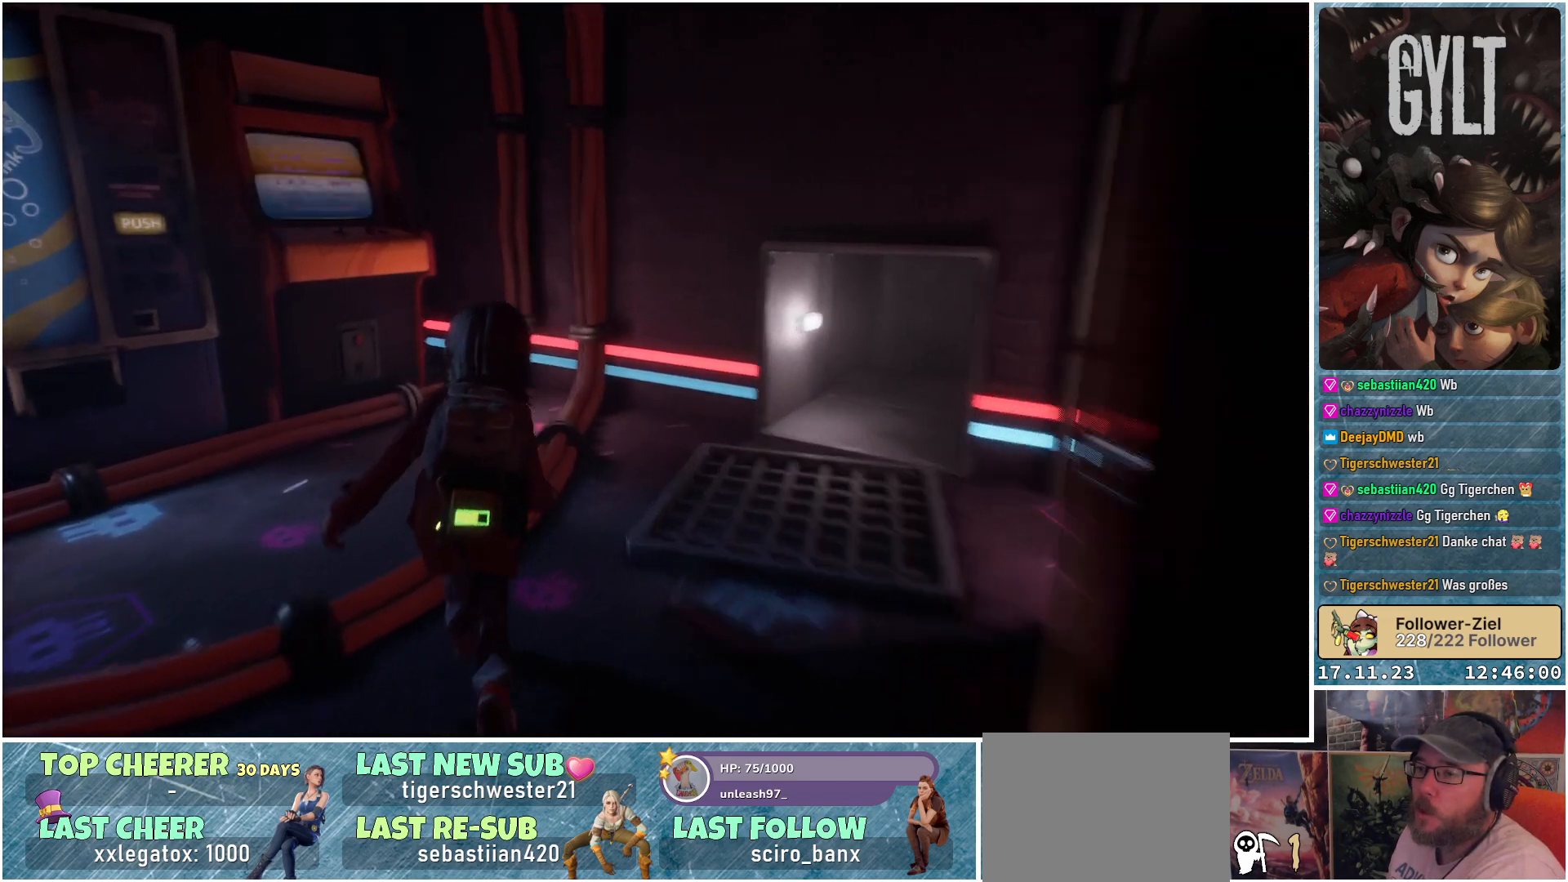
{"buttons": [], "left_stick": "up", "right_stick": "down-left", "events": []}
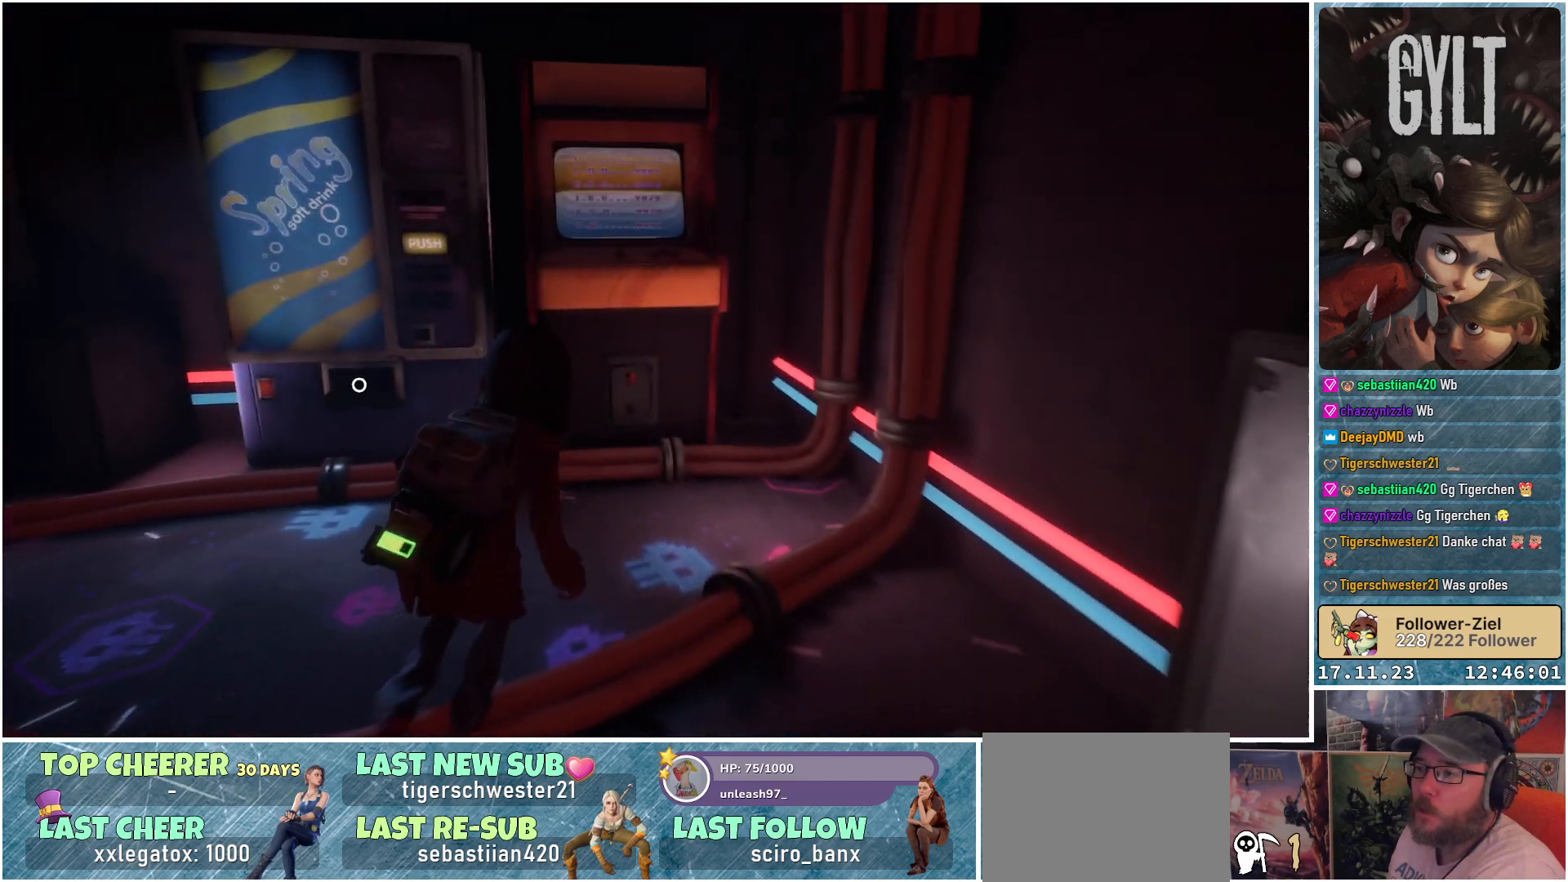
{"buttons": [], "left_stick": "up", "right_stick": "down-left", "events": []}
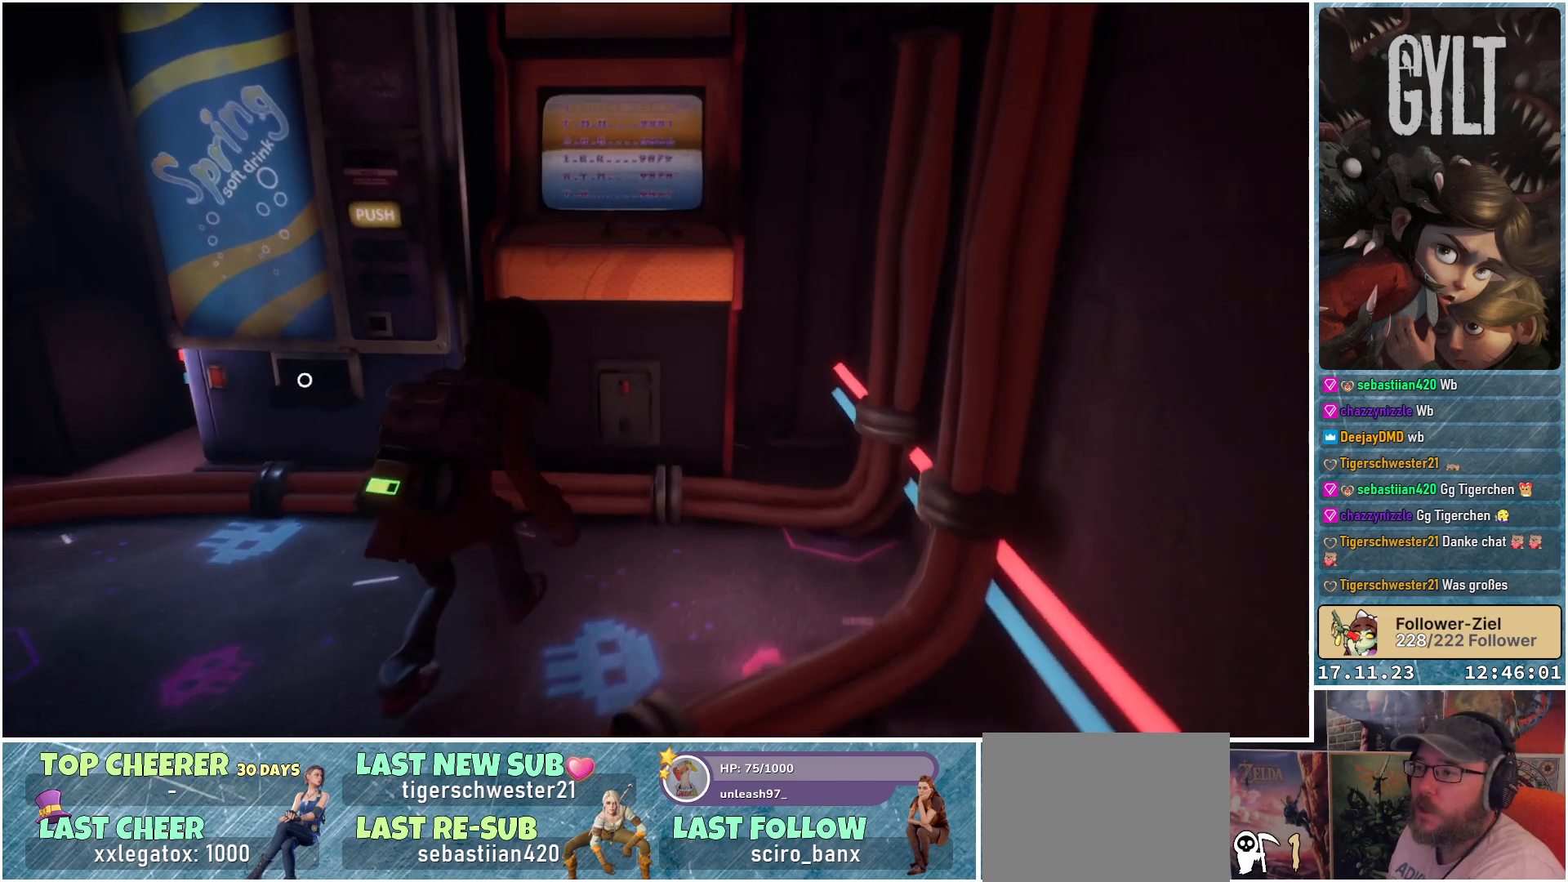
{"buttons": [], "left_stick": "center", "right_stick": "center", "events": [[183, "right_stick", "center"], [217, "left_stick", "center"]]}
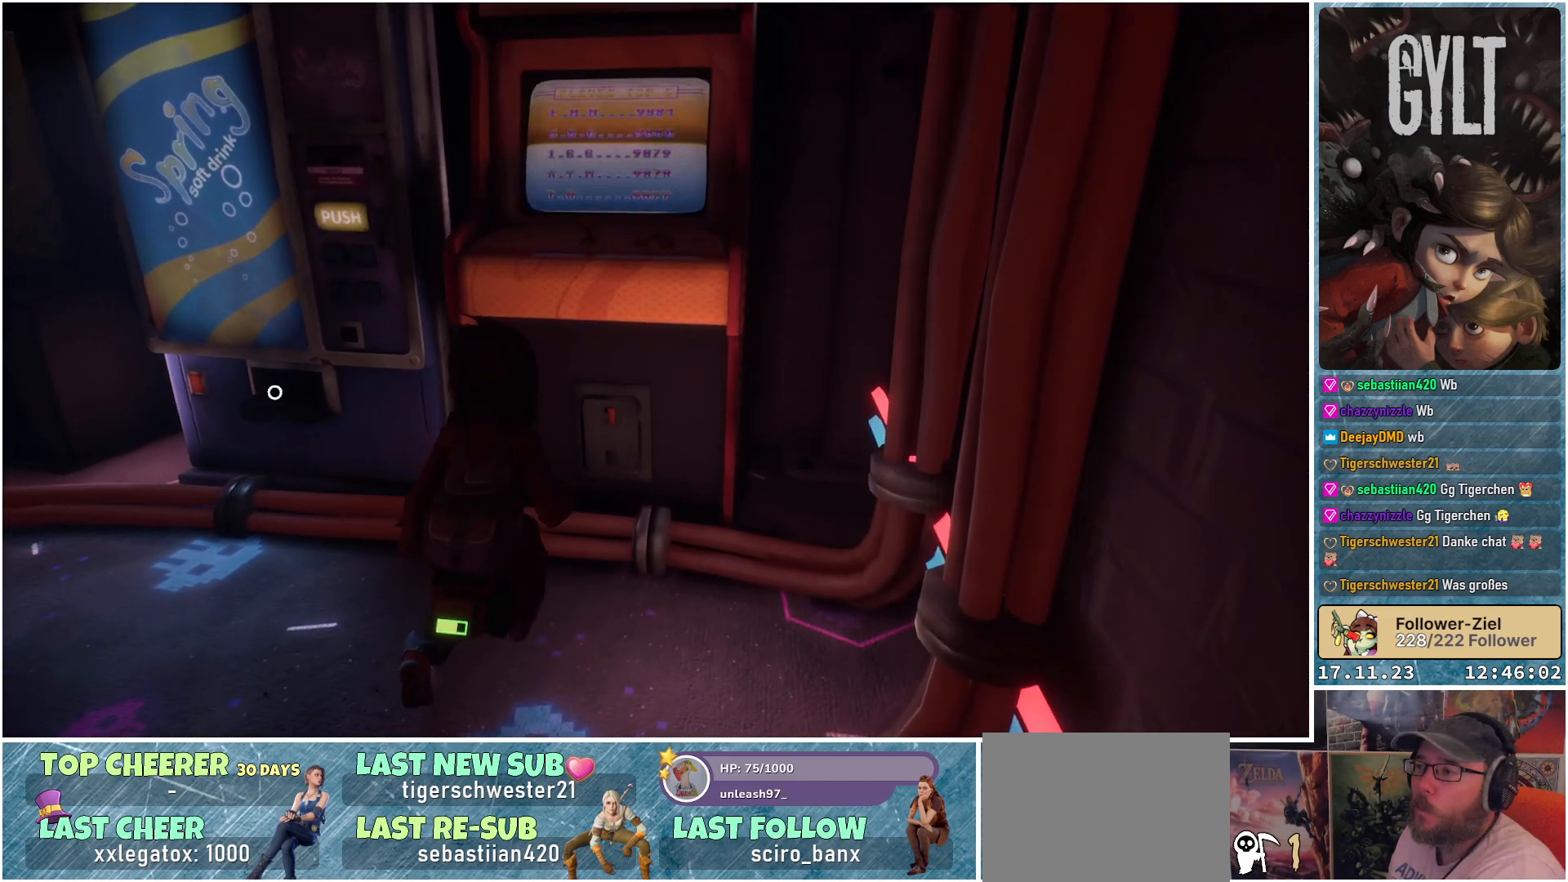
{"buttons": [], "left_stick": "center", "right_stick": "center", "events": []}
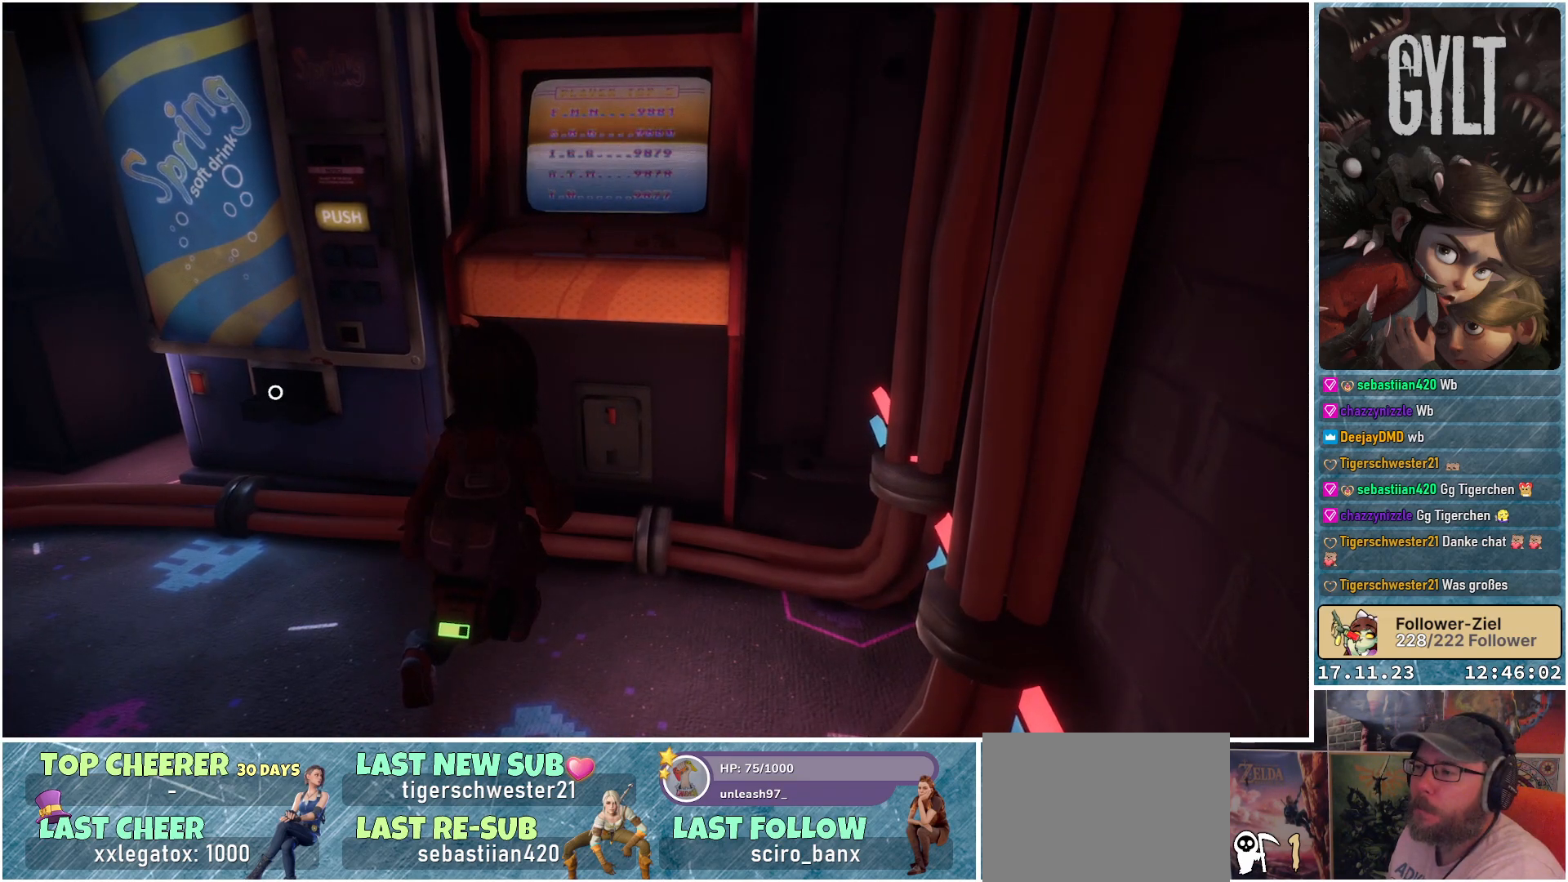
{"buttons": [], "left_stick": "up-left", "right_stick": "left", "events": [[133, "left_stick", "left"], [217, "right_stick", "left"], [283, "left_stick", "up-left"]]}
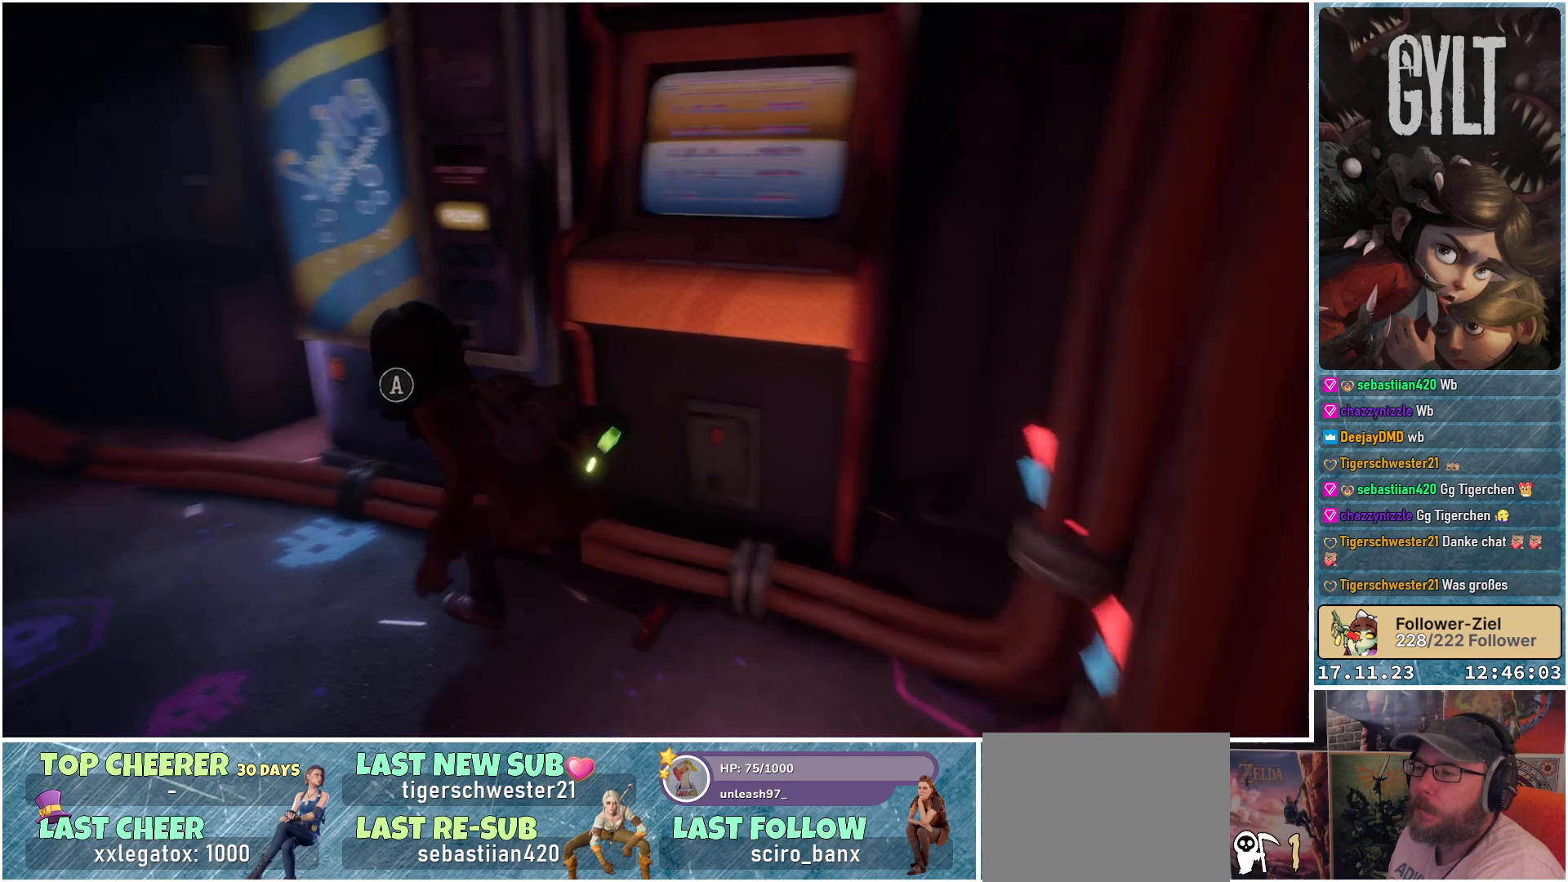
{"buttons": [], "left_stick": "left", "right_stick": "center", "events": [[33, "right_stick", "center"], [367, "right_stick", "right"], [467, "left_stick", "left"], [500, "right_stick", "center"]]}